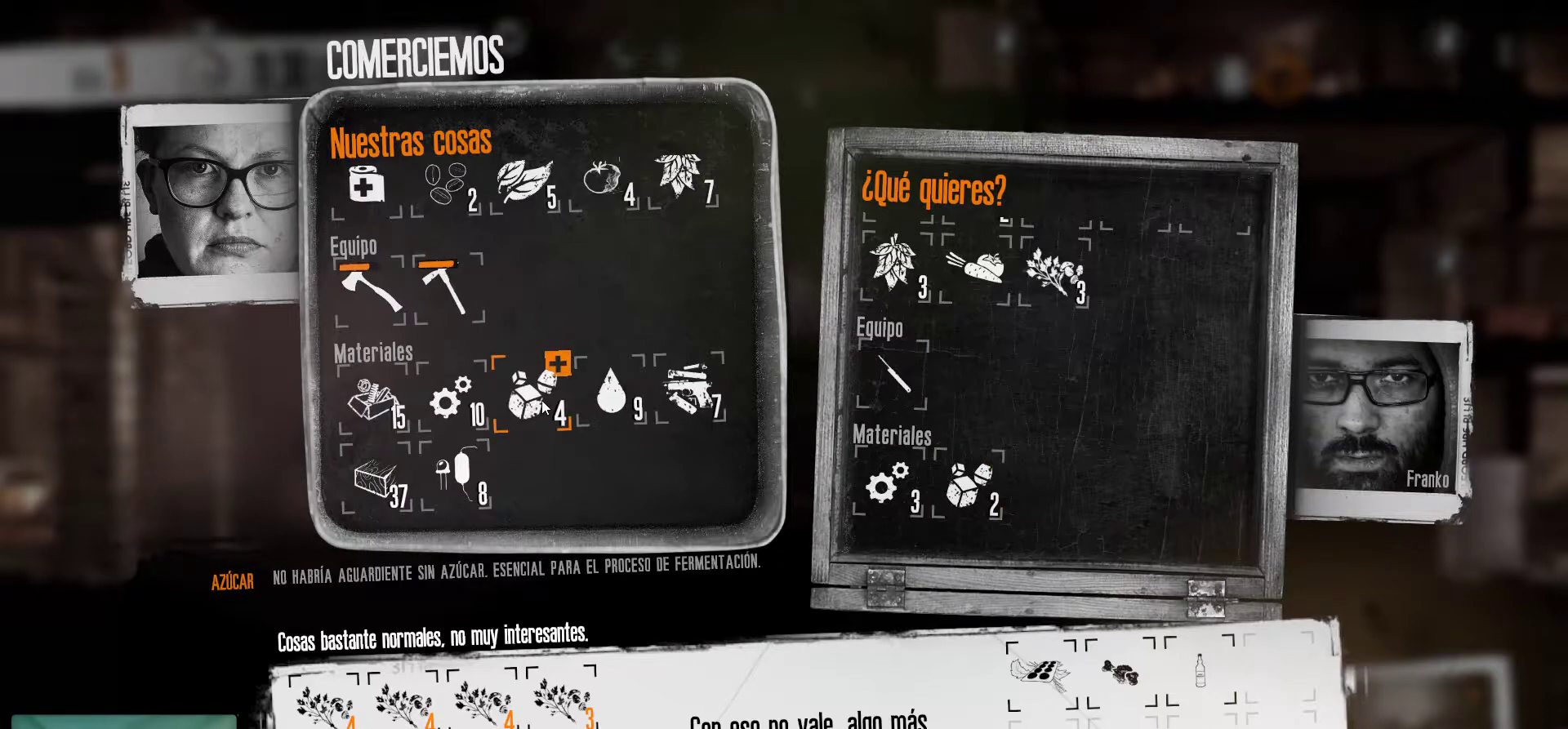
Gameplay with keyboard and mouse; each line is a JSON object with the keys and mouse buttons held at the frame after it. "events" lists presses ("down") and releases ("up") of "1", "2", "3", "4", "5", "a", "alt", "c", "caps_lock", "ctrl", "d", "e", "f", "g", "q", "r", "s", "shift", "space", "t", "tab", "v", "w", "x", "z", "mouse_left", "mouse_wheel" and "mouse_right" between this image and that frame as [ms after this image, input, new state], when the widget could be followed in between. "mouse_left", "mouse_wheel", "mouse_right" = the "left", "wheel", "right" buttons of the "mouse" list. No other keys are recorded. "wheel" means that the mouse wheel is clicked or scrolled. "mouse_move" is the direction in which the mouse moves at that frame (one of eight, or "still"), when it could be read.
{"keys": [], "mouse": [], "mouse_move": "still", "events": [[300, "mouse_left", "down"], [384, "mouse_left", "up"]]}
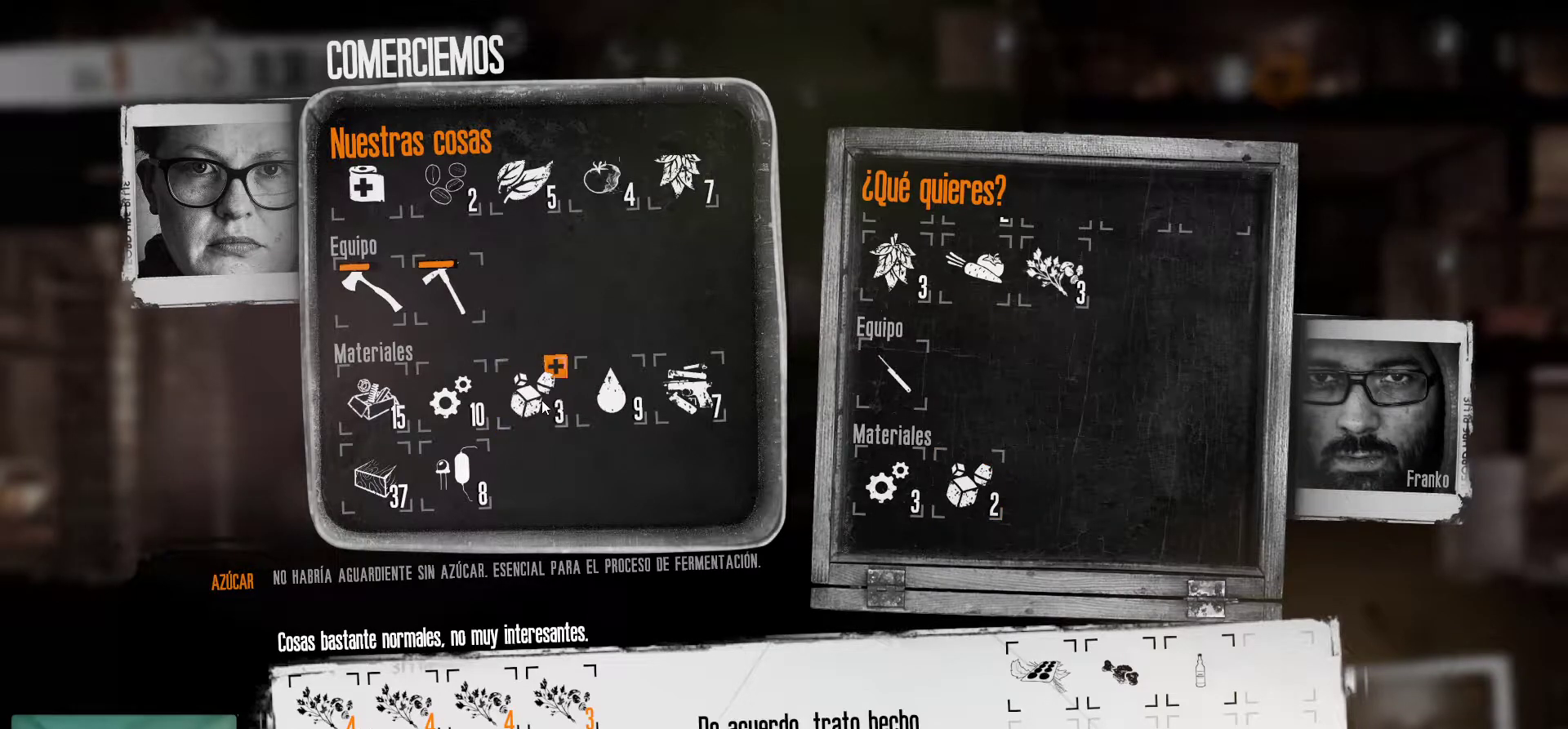
{"keys": [], "mouse": [], "mouse_move": "still", "events": []}
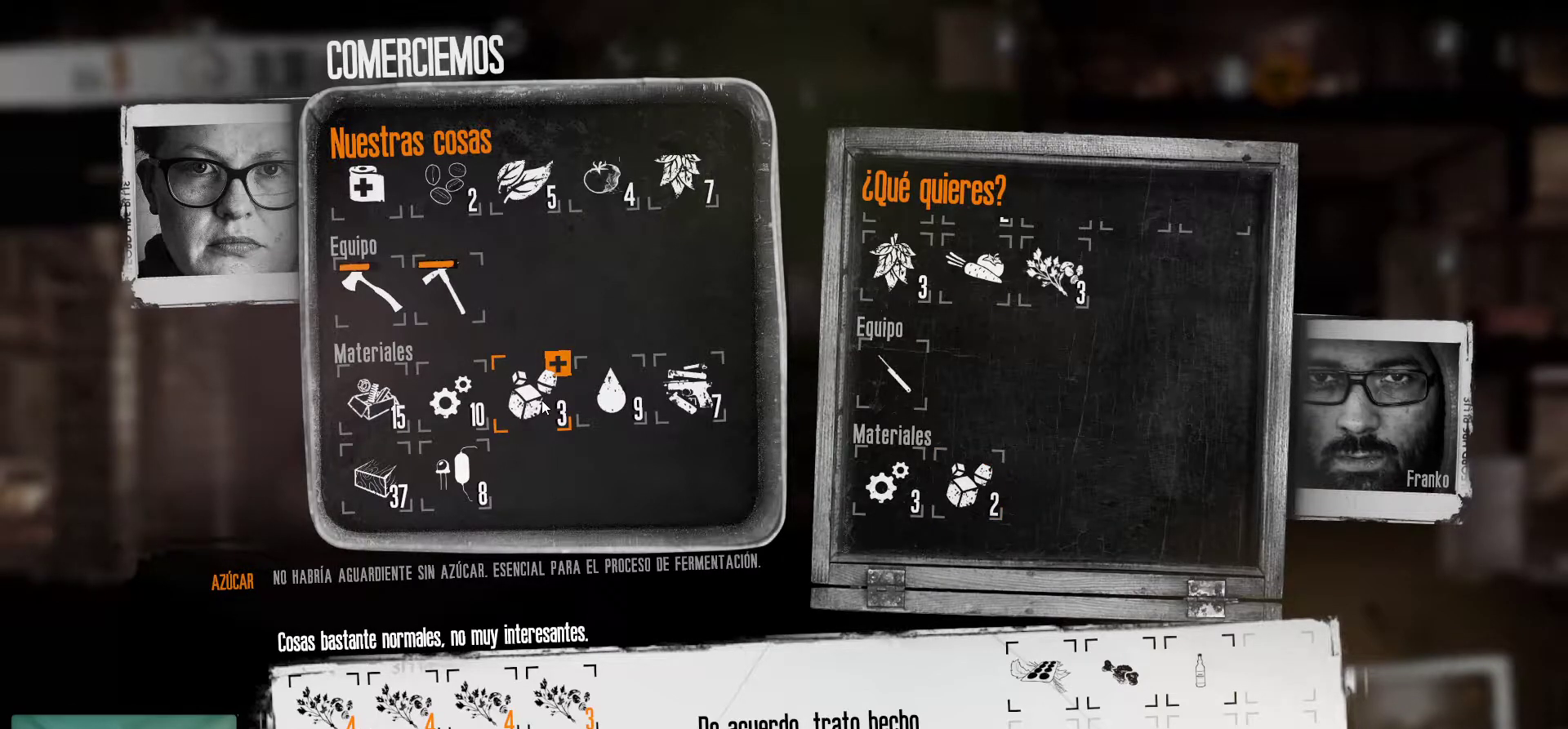
{"keys": [], "mouse": [], "mouse_move": "still", "events": []}
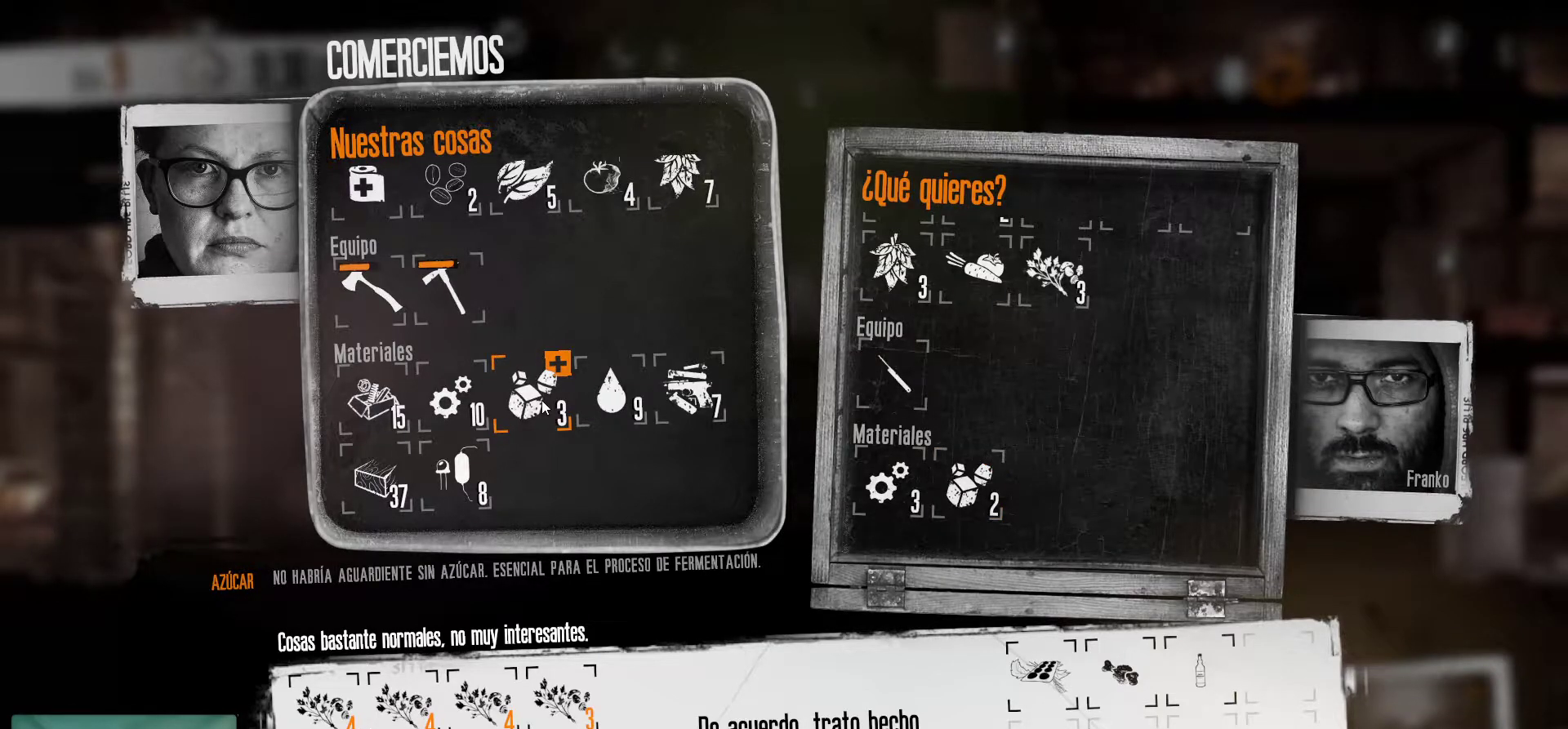
{"keys": [], "mouse": [], "mouse_move": "still", "events": []}
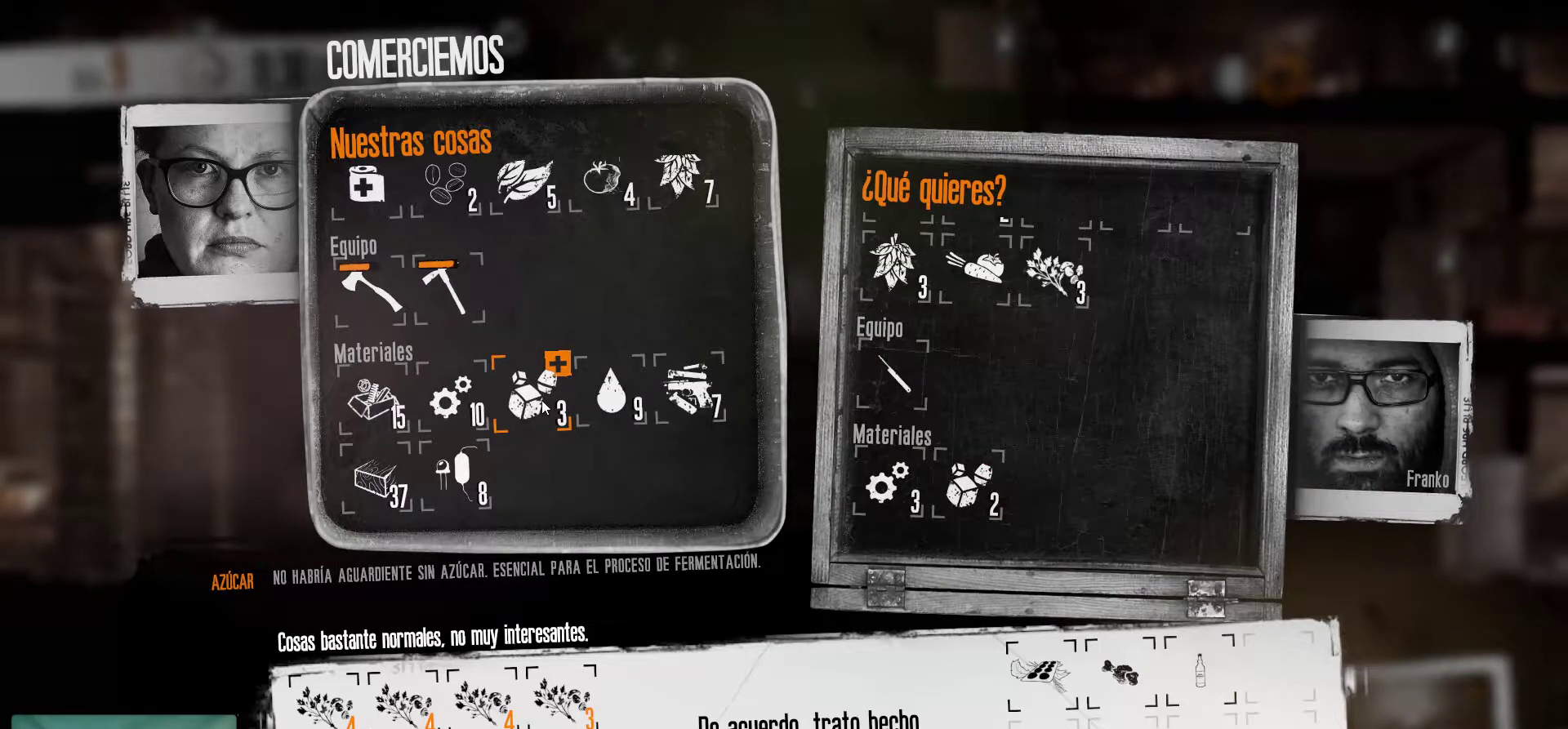
{"keys": [], "mouse": [], "mouse_move": "still", "events": []}
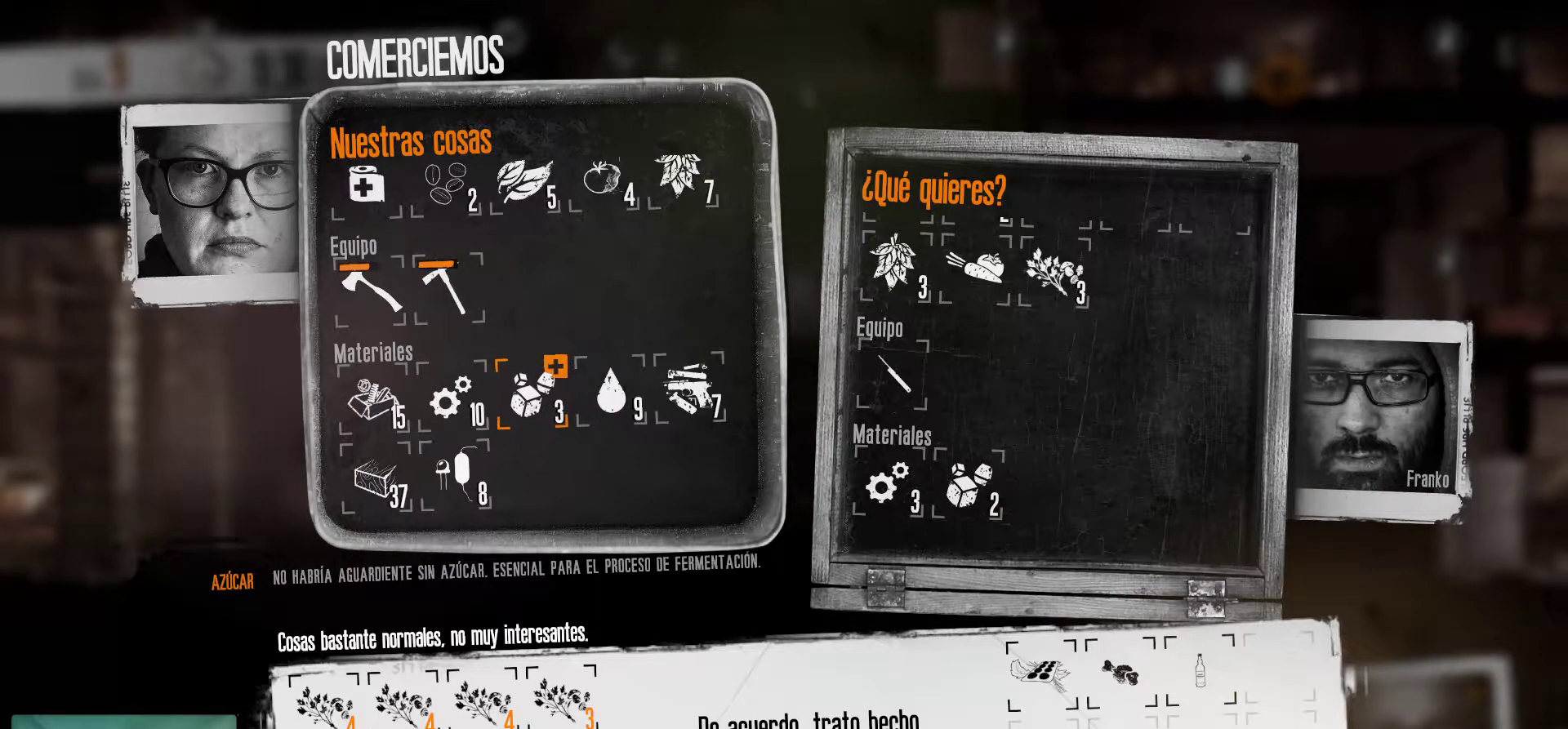
{"keys": [], "mouse": [], "mouse_move": "still", "events": []}
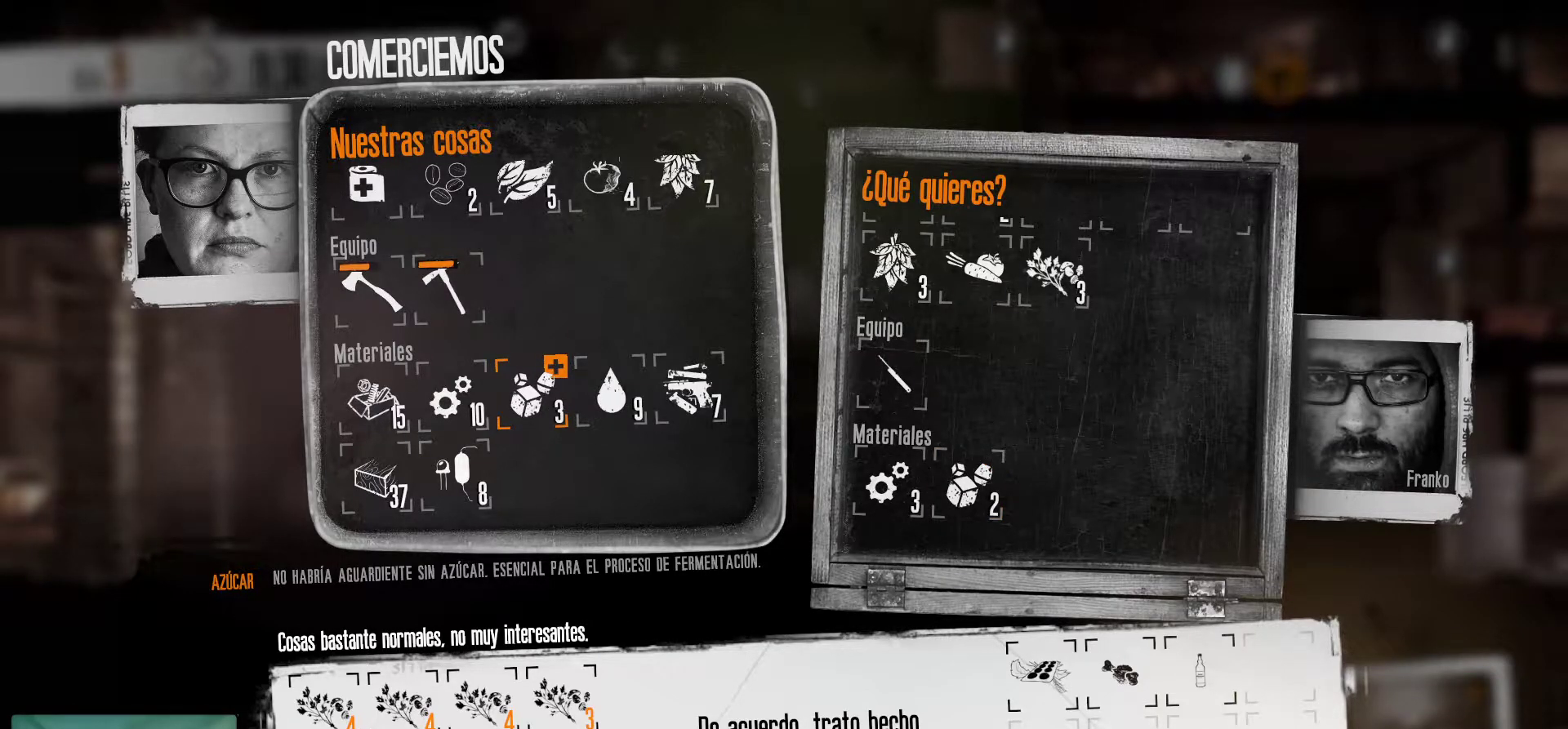
{"keys": [], "mouse": [], "mouse_move": "still", "events": []}
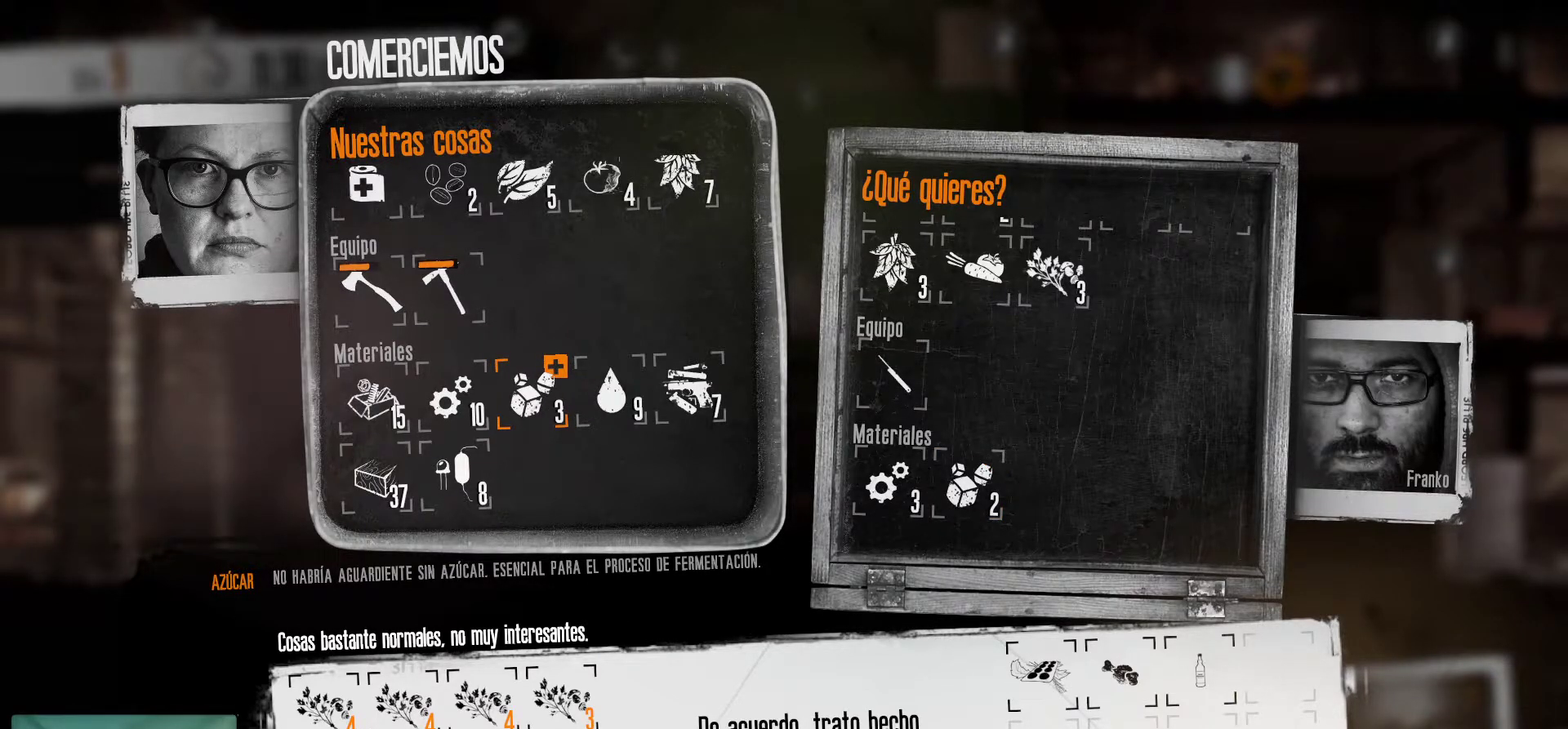
{"keys": [], "mouse": [], "mouse_move": "still", "events": []}
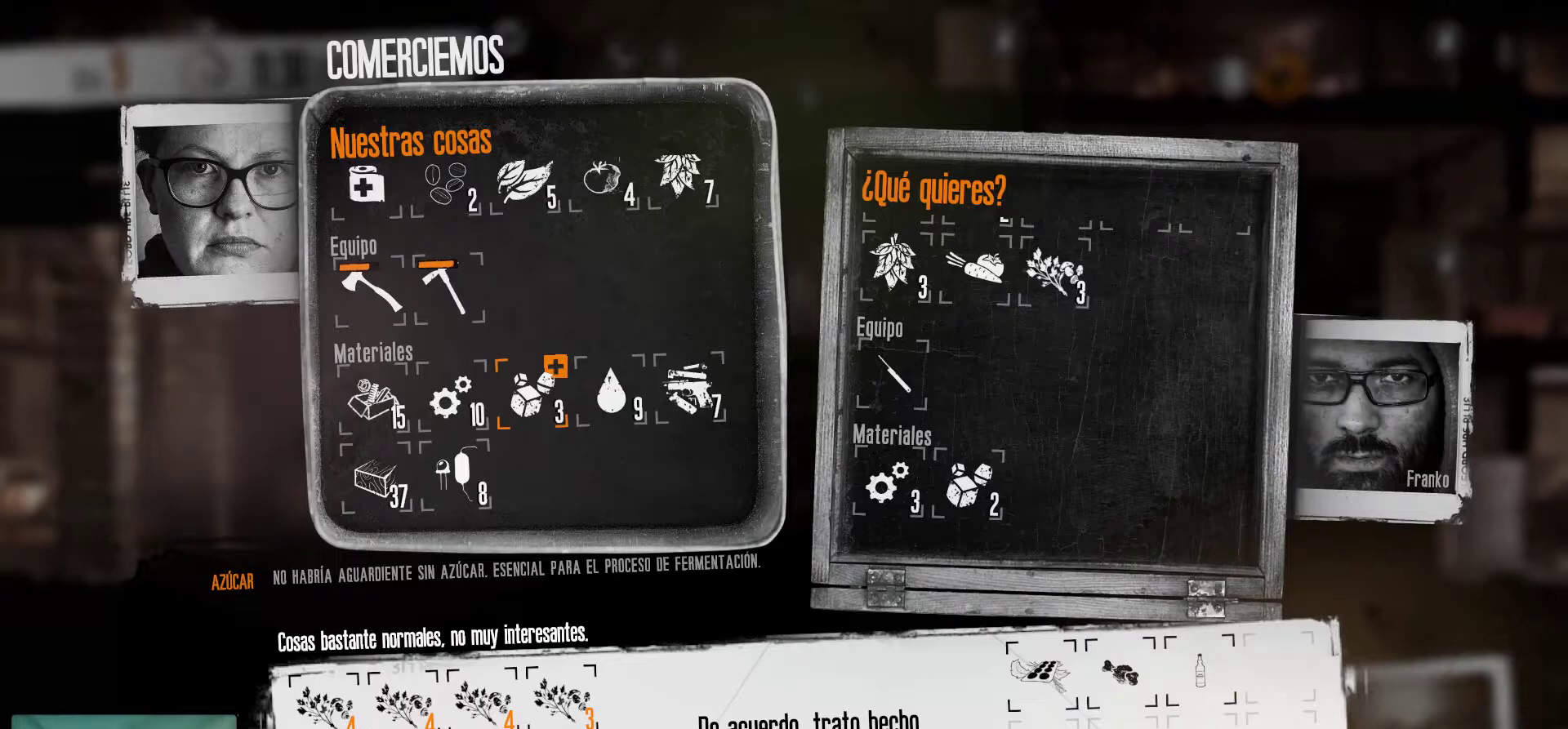
{"keys": [], "mouse": [], "mouse_move": "still", "events": []}
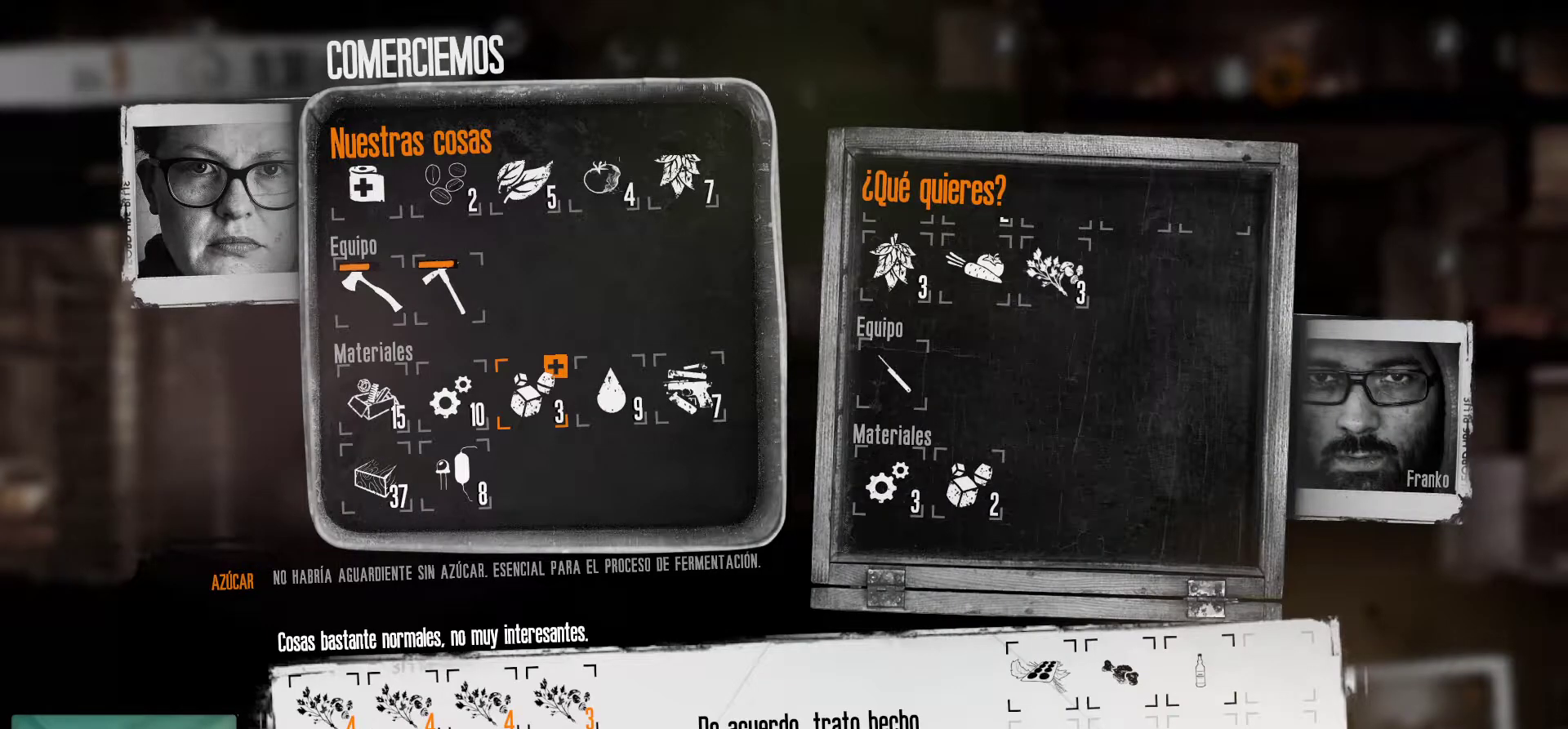
{"keys": [], "mouse": [], "mouse_move": "up-left", "events": []}
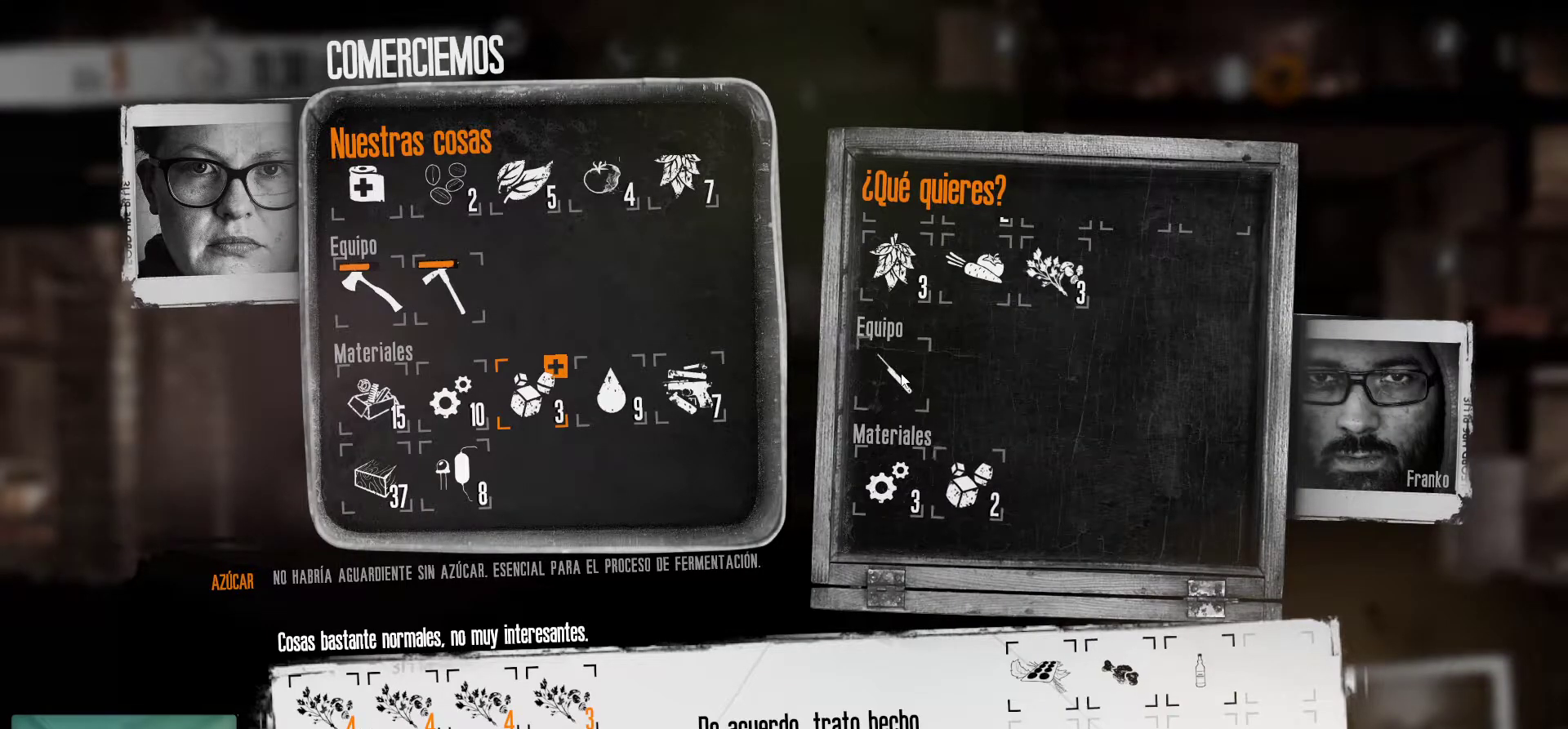
{"keys": [], "mouse": [], "mouse_move": "still", "events": []}
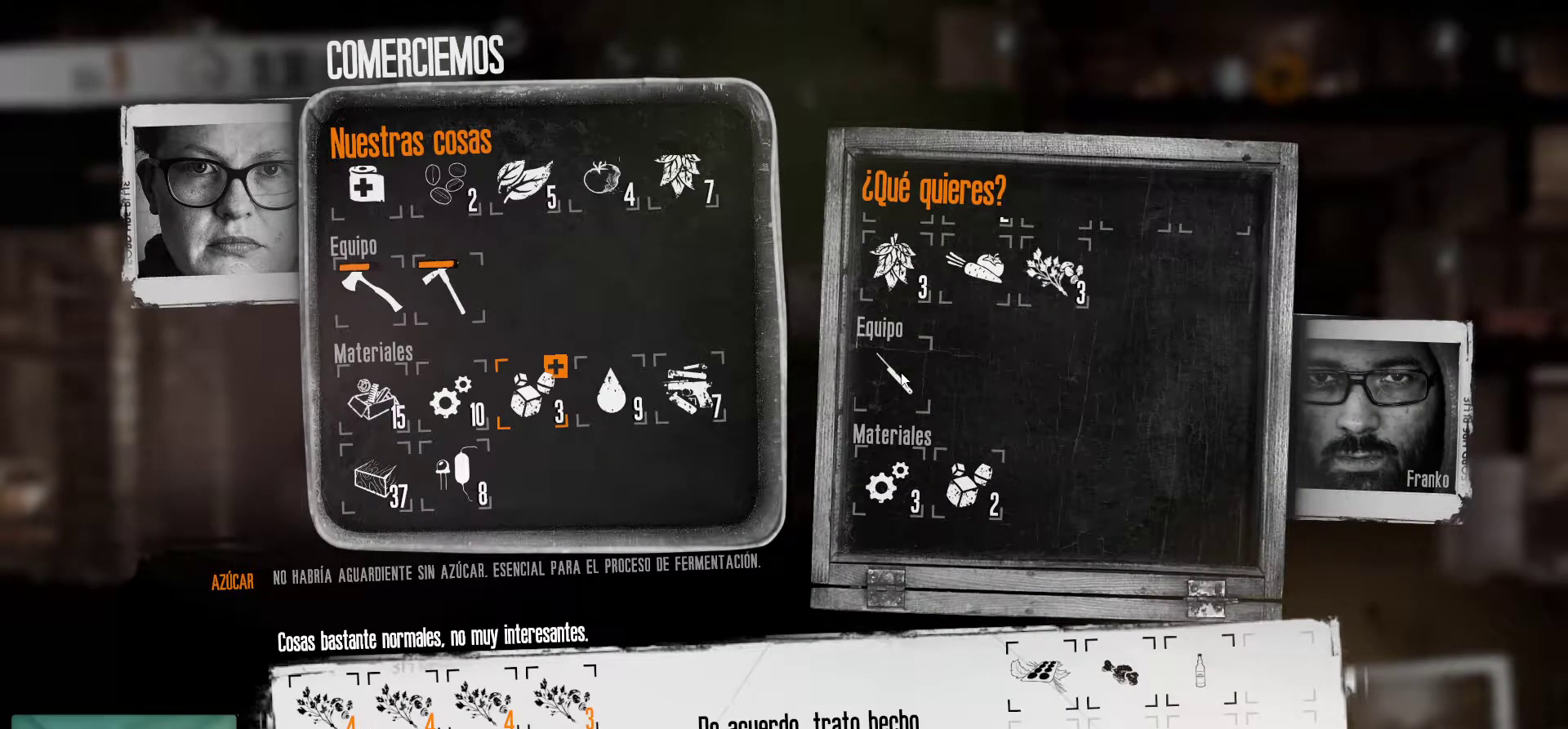
{"keys": [], "mouse": [], "mouse_move": "still", "events": []}
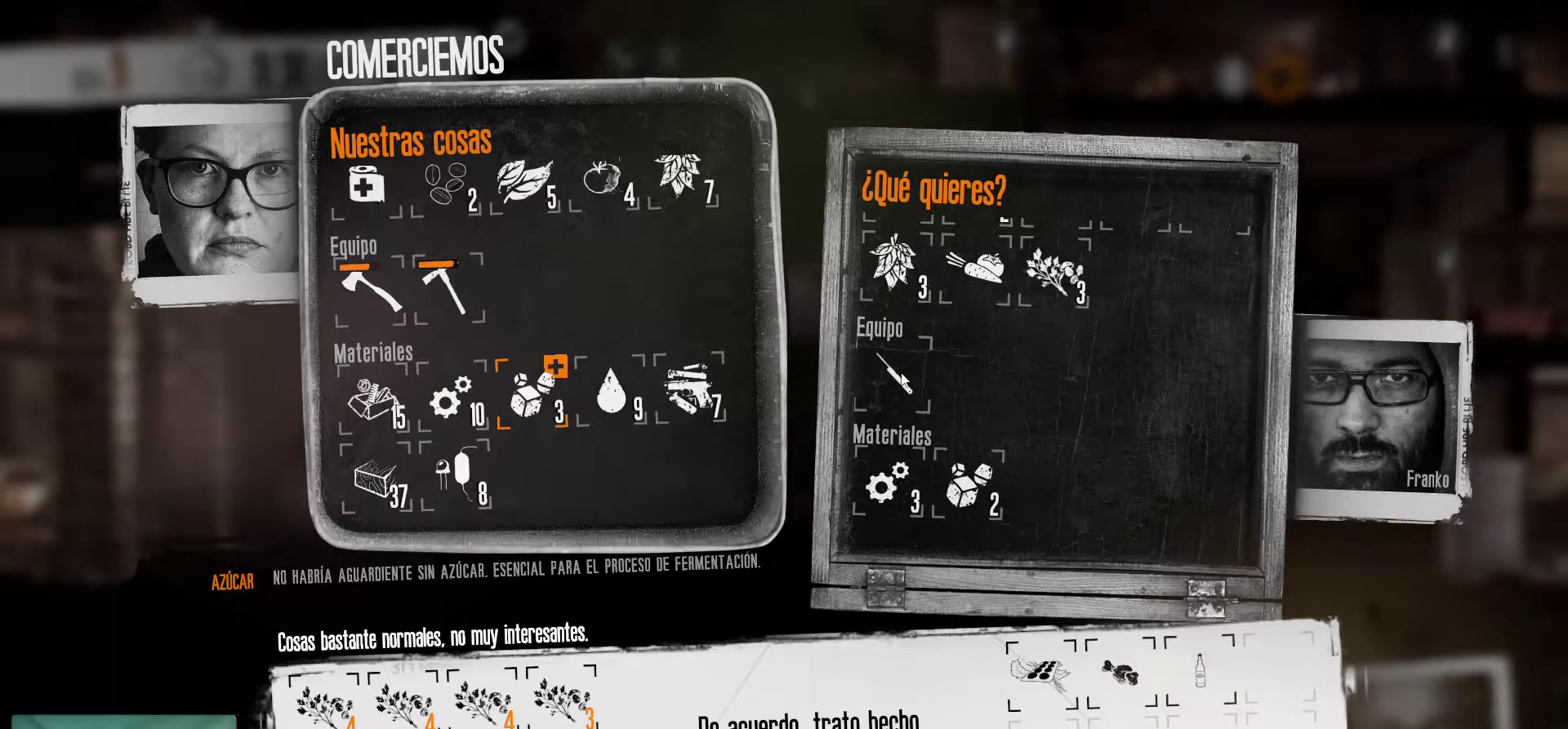
{"keys": [], "mouse": [], "mouse_move": "still", "events": [[250, "mouse_left", "down"], [384, "mouse_left", "up"]]}
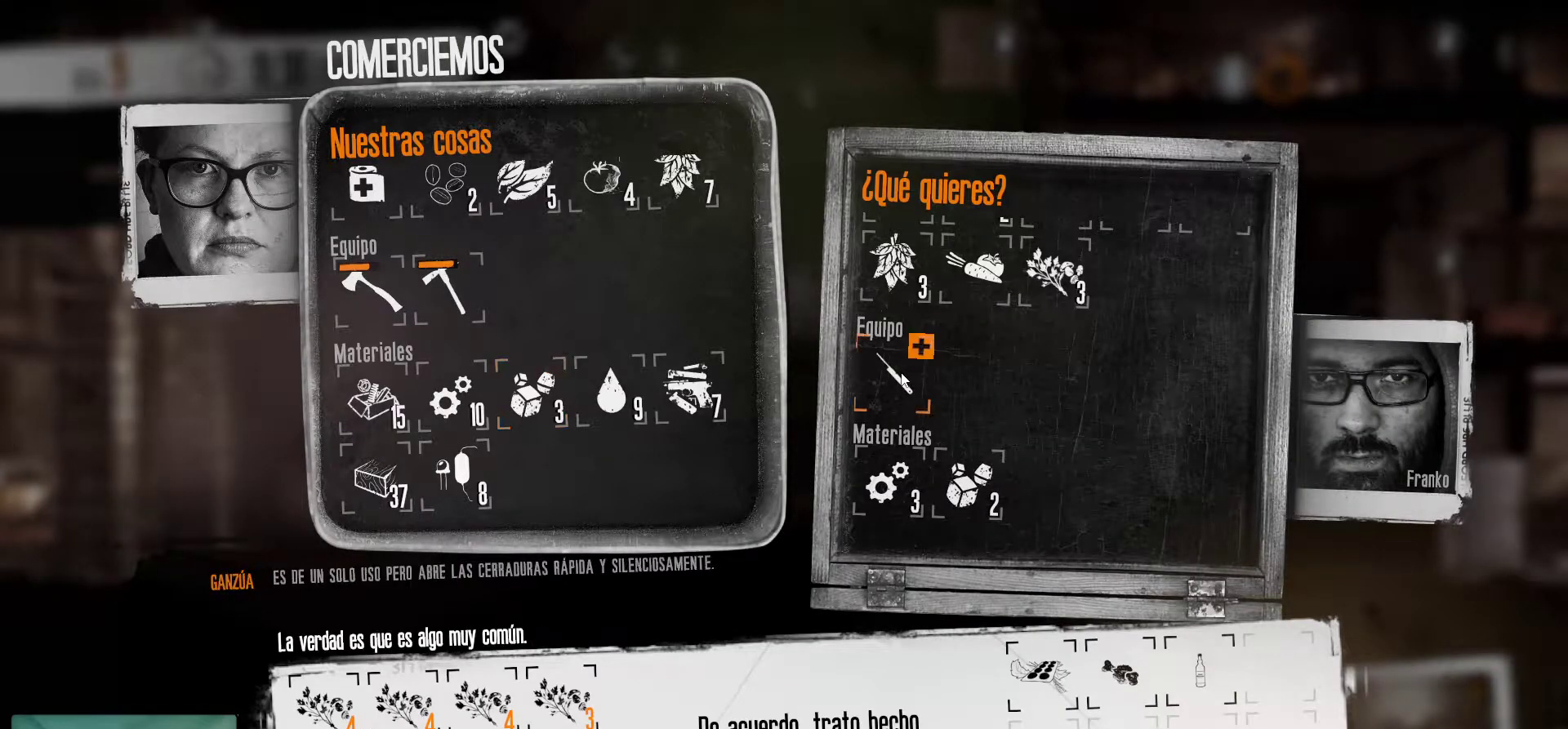
{"keys": [], "mouse": [], "mouse_move": "still", "events": []}
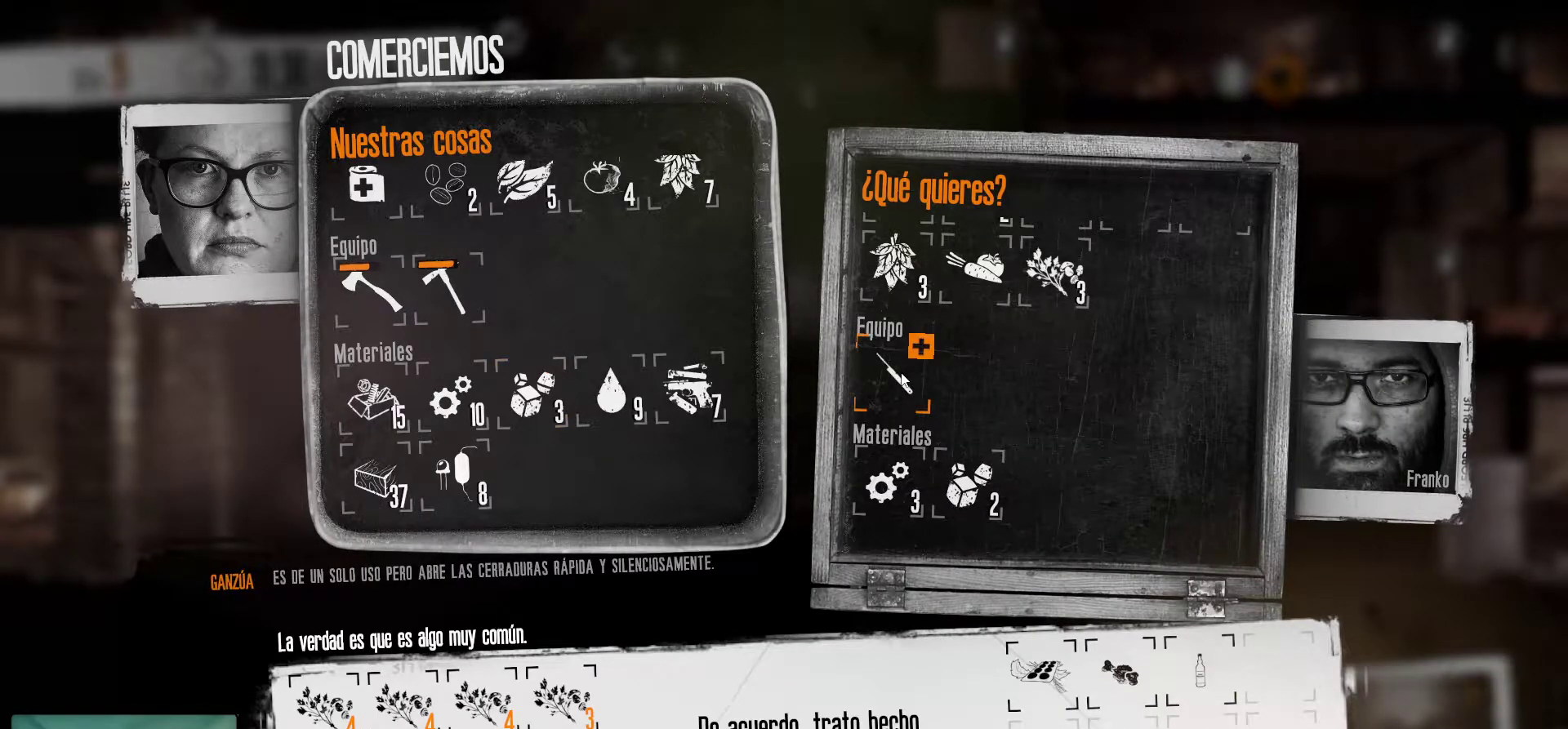
{"keys": [], "mouse": [], "mouse_move": "still", "events": [[84, "mouse_left", "down"], [184, "mouse_left", "up"]]}
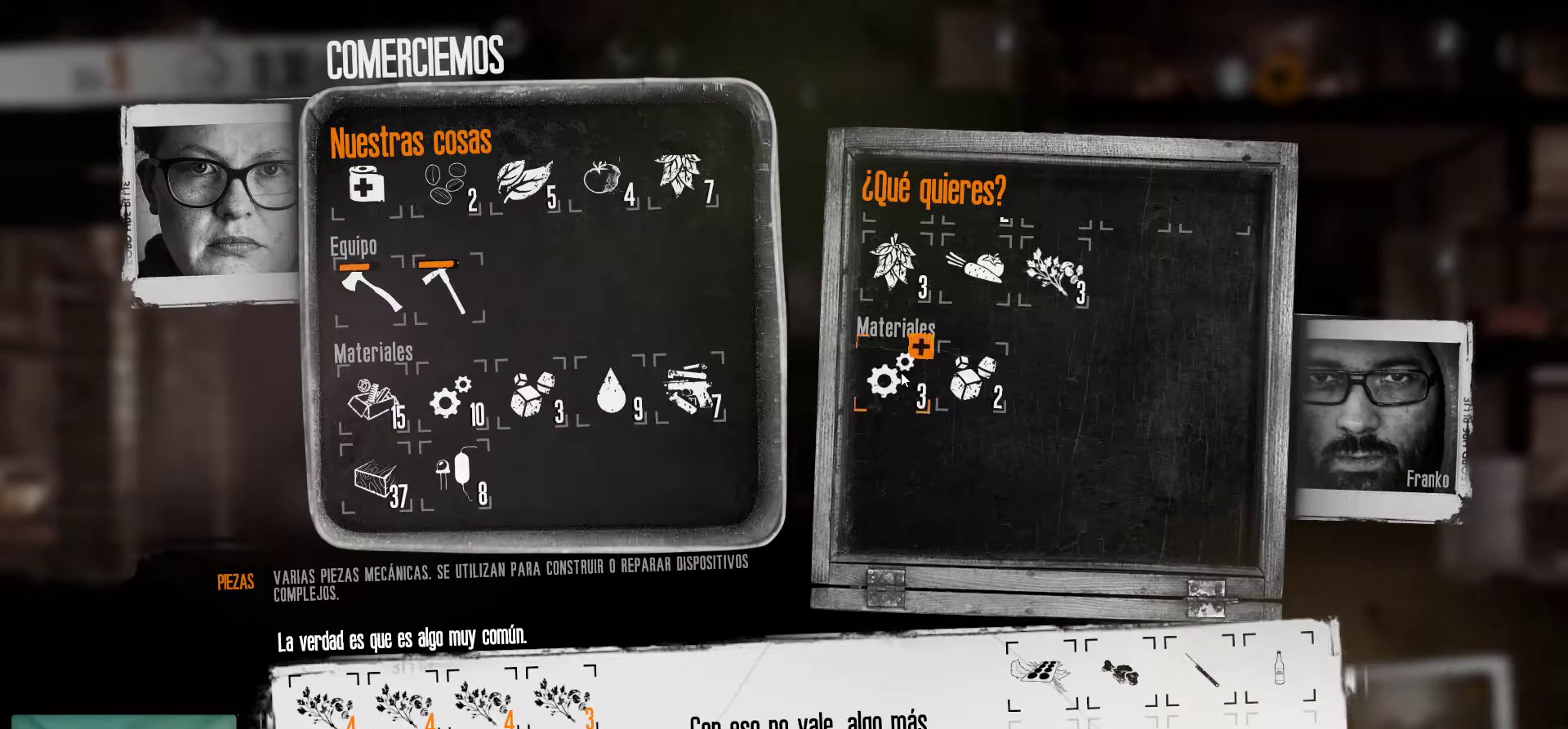
{"keys": [], "mouse": [], "mouse_move": "left", "events": []}
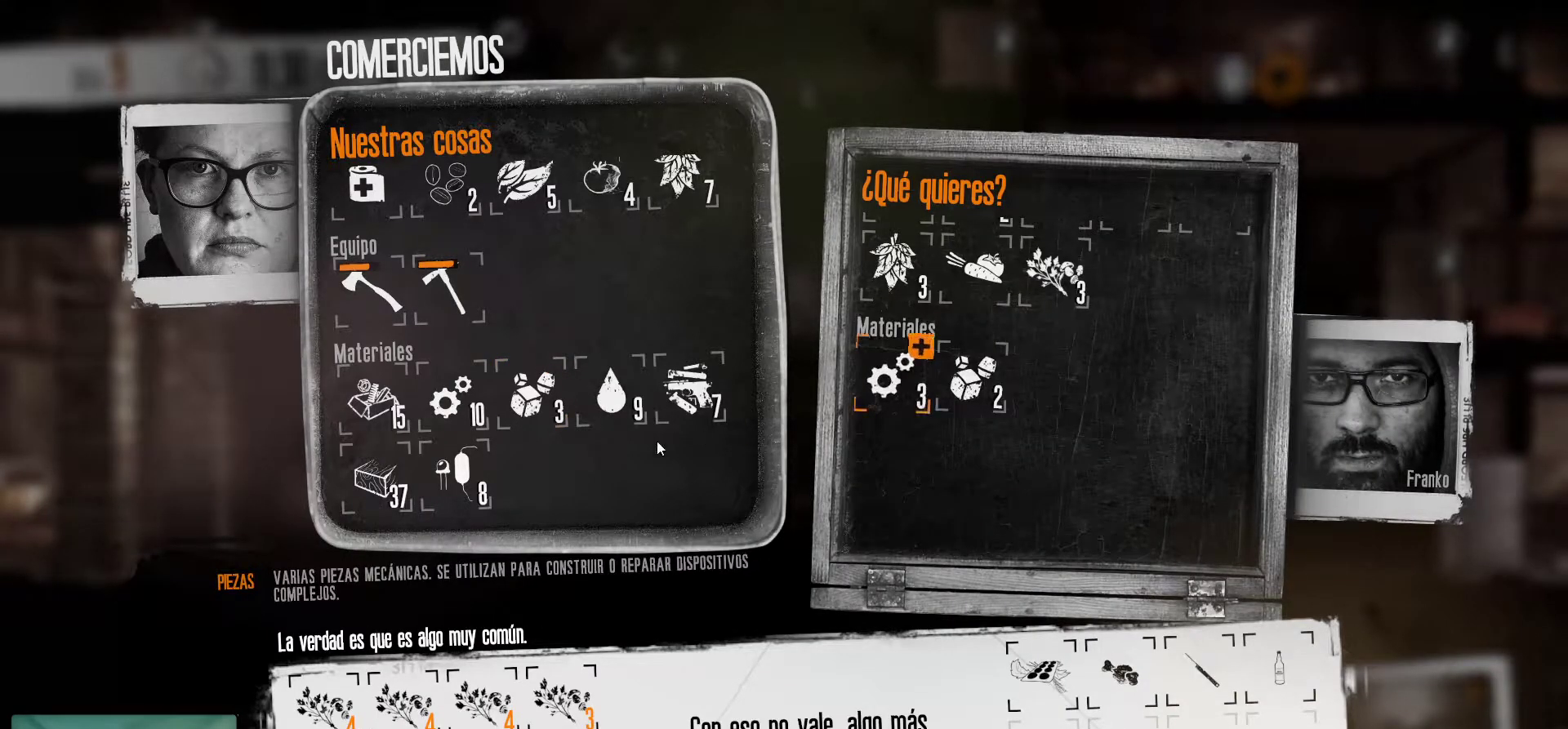
{"keys": [], "mouse": [], "mouse_move": "still", "events": []}
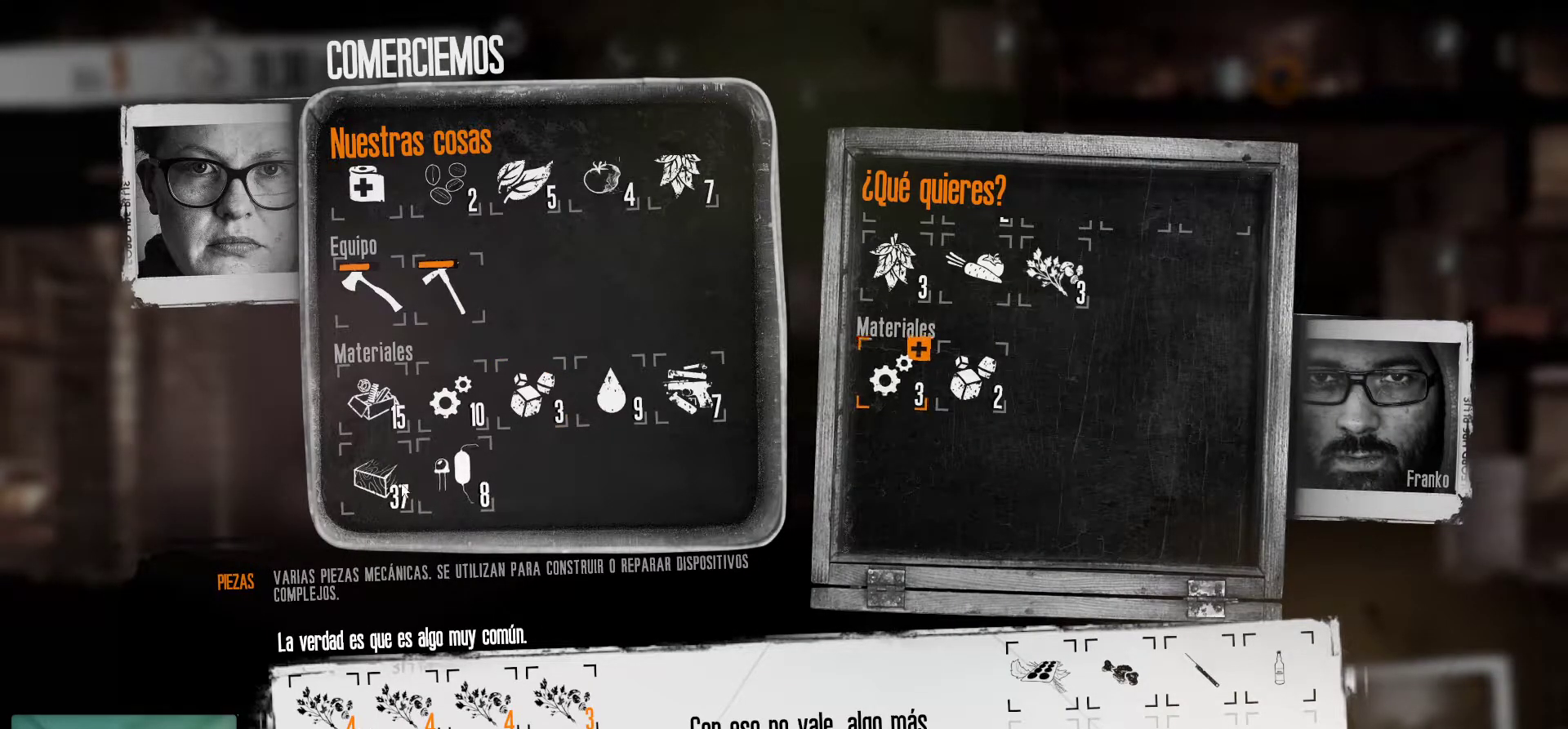
{"keys": [], "mouse": [], "mouse_move": "right", "events": []}
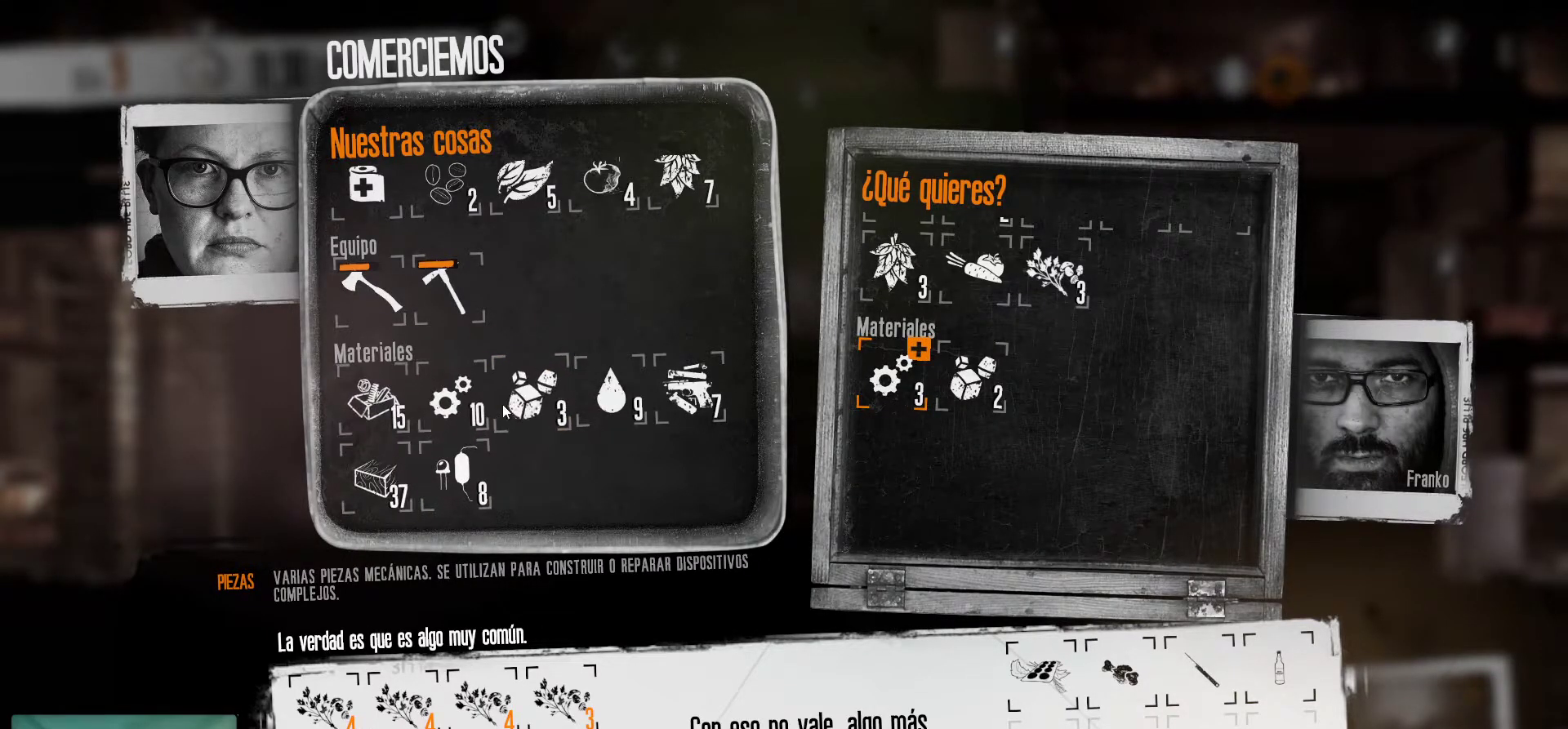
{"keys": [], "mouse": [], "mouse_move": "still", "events": []}
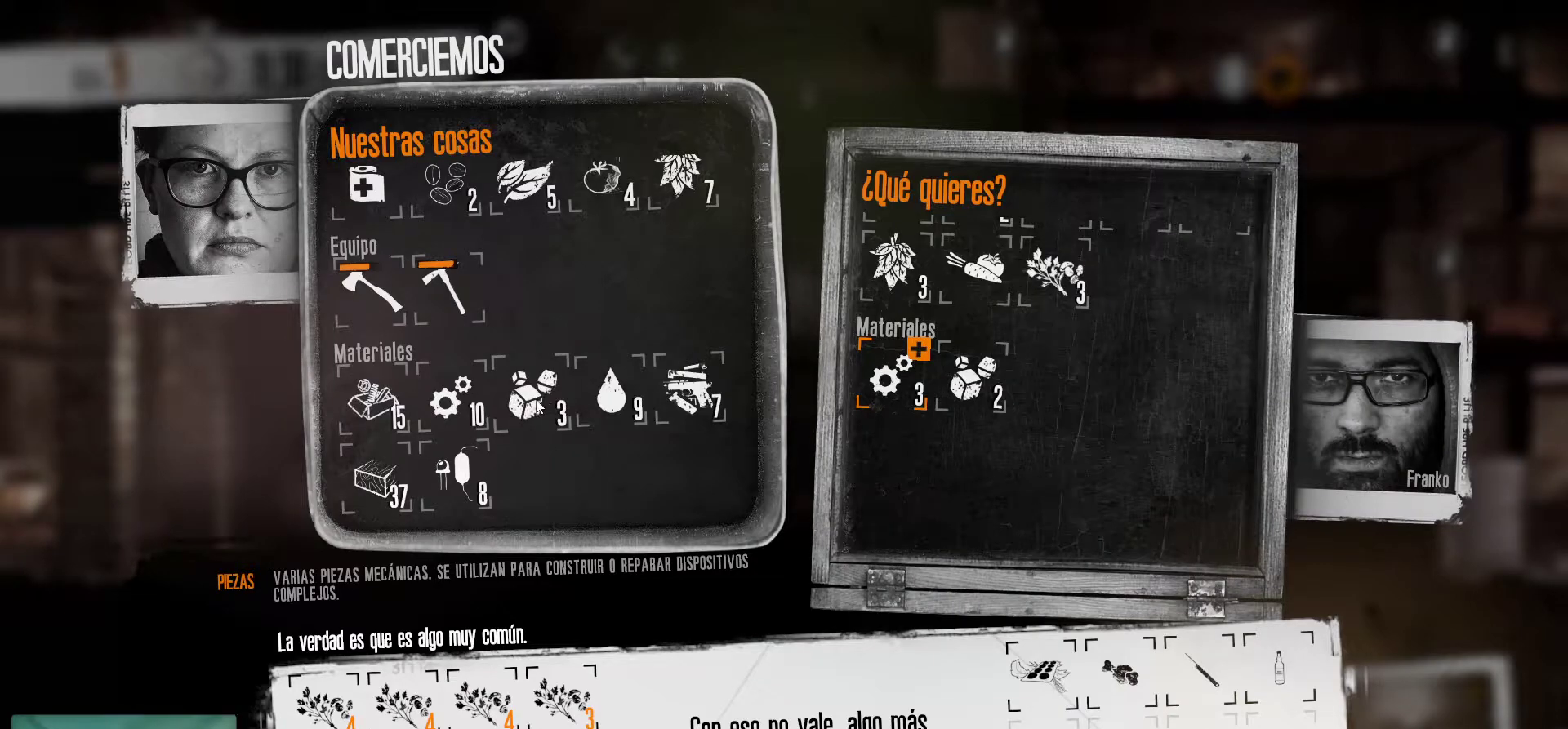
{"keys": [], "mouse": [], "mouse_move": "still", "events": []}
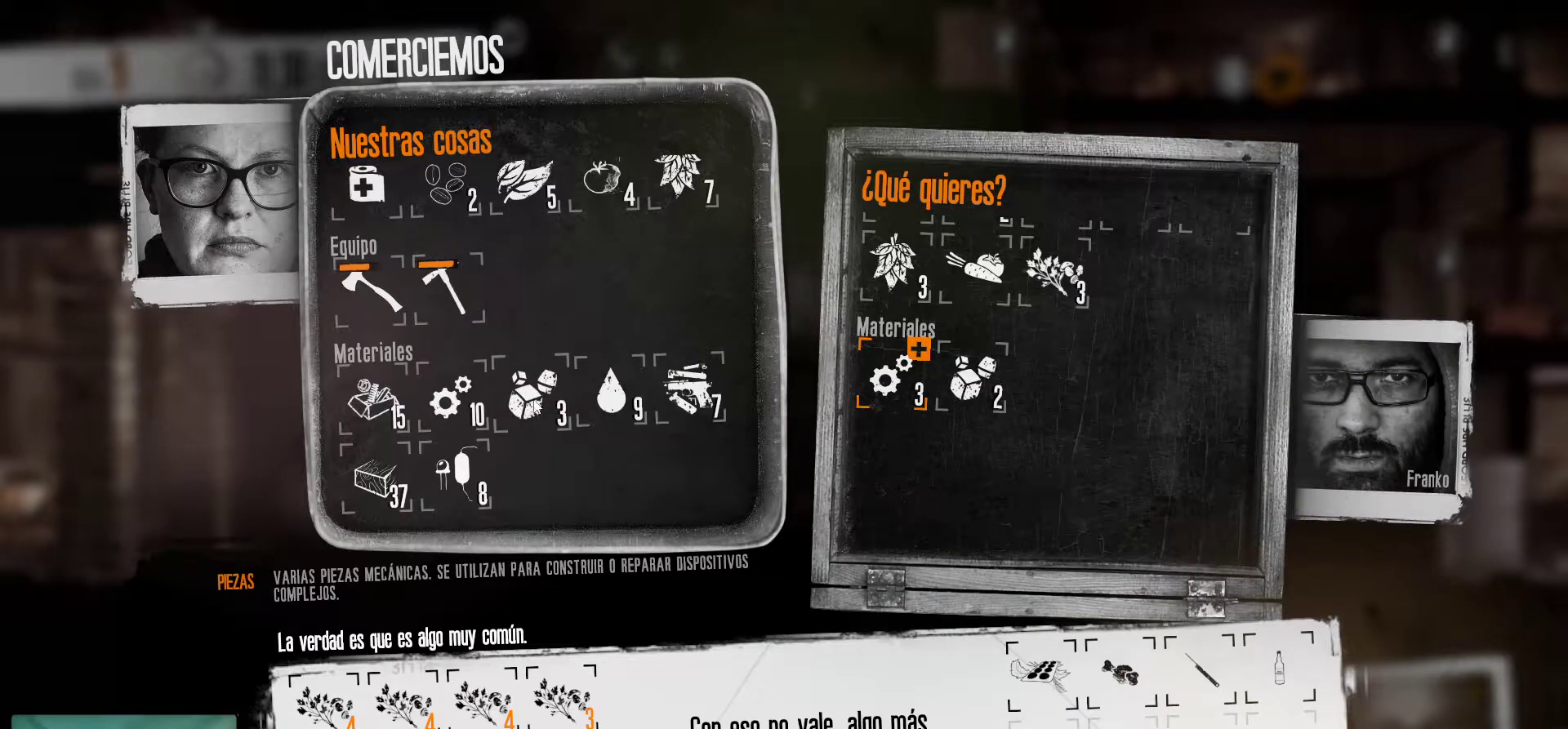
{"keys": [], "mouse": [], "mouse_move": "still", "events": []}
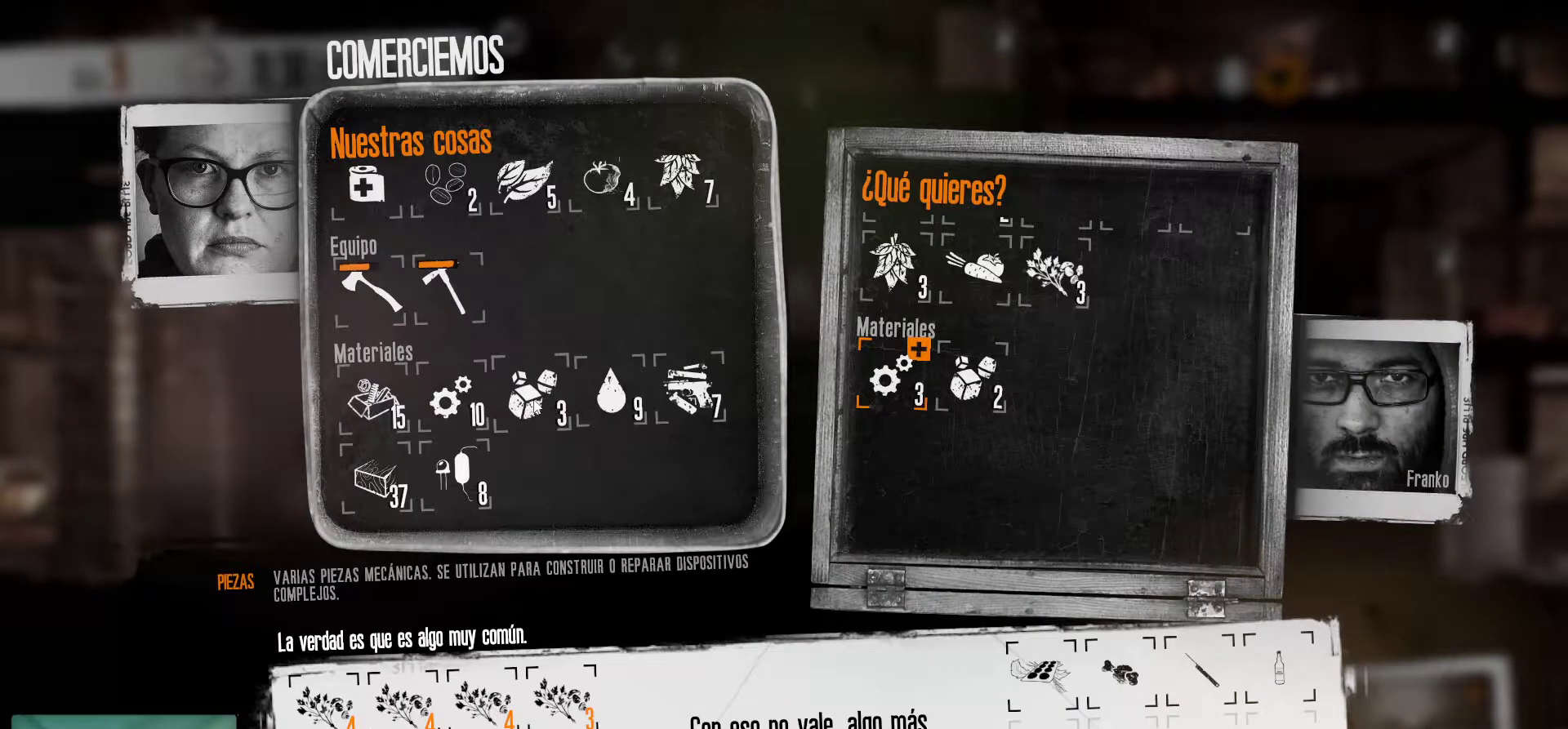
{"keys": [], "mouse": [], "mouse_move": "still", "events": [[250, "mouse_left", "down"], [434, "mouse_left", "up"]]}
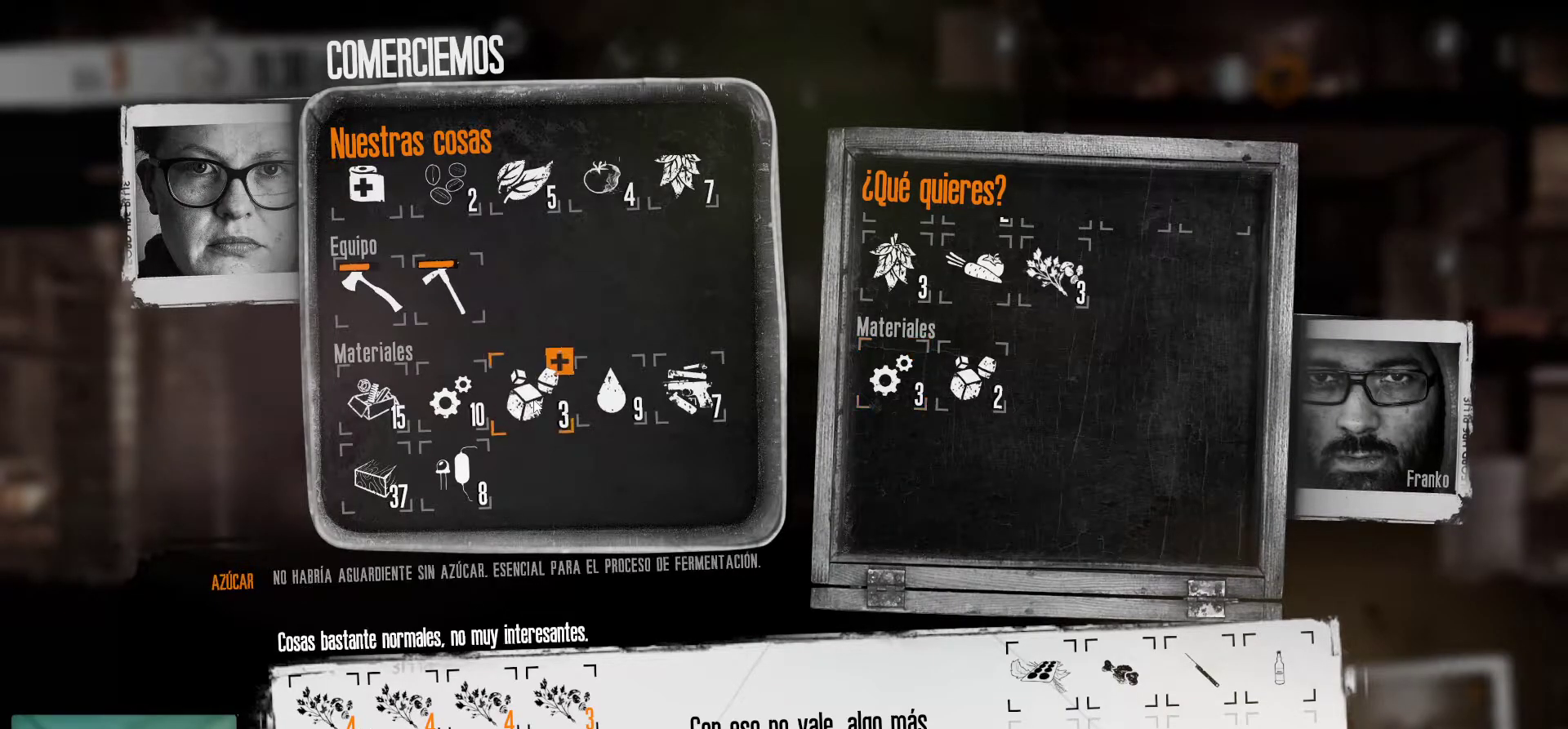
{"keys": [], "mouse": [], "mouse_move": "still", "events": []}
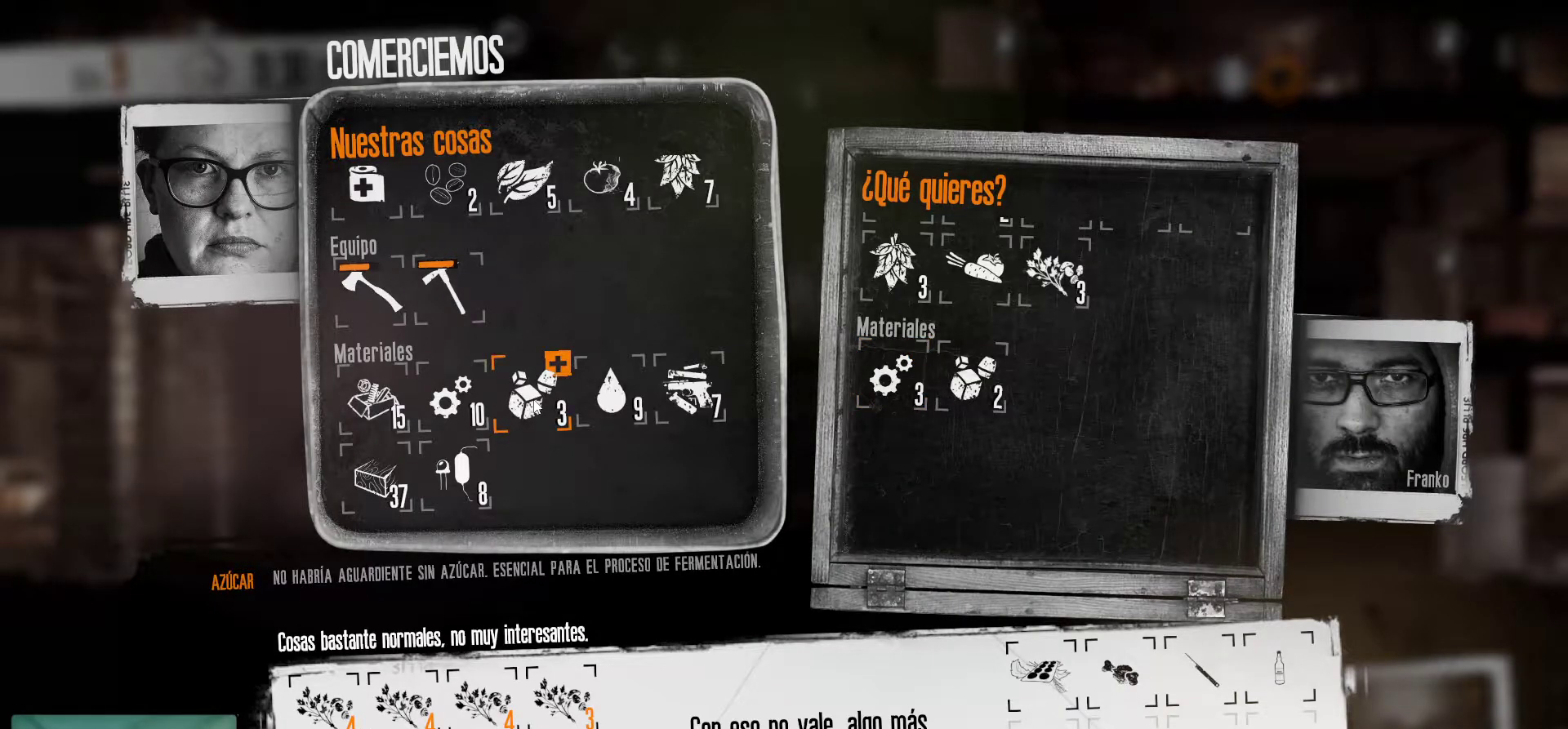
{"keys": [], "mouse": [], "mouse_move": "still", "events": [[184, "mouse_left", "down"], [317, "mouse_left", "up"]]}
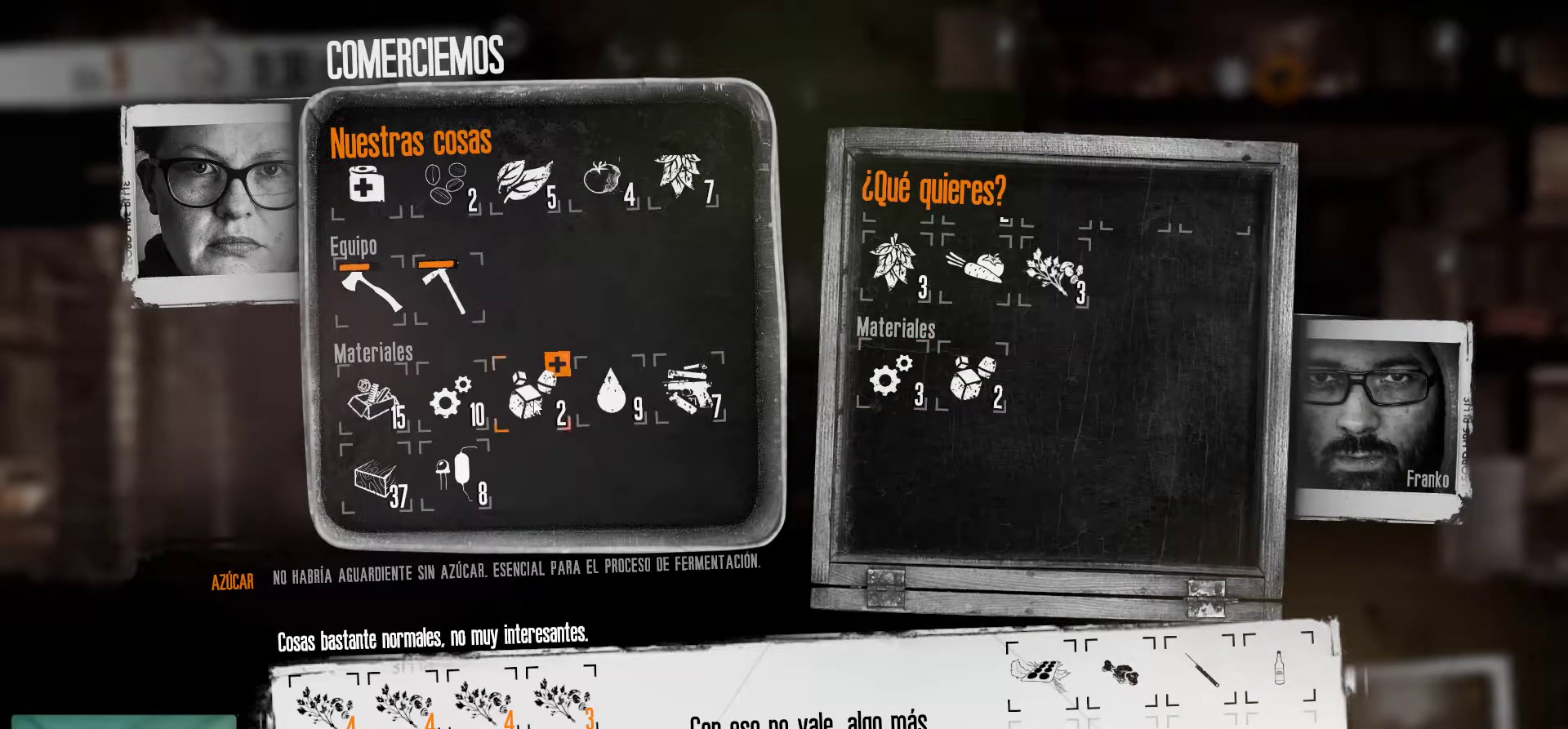
{"keys": [], "mouse": [], "mouse_move": "still", "events": []}
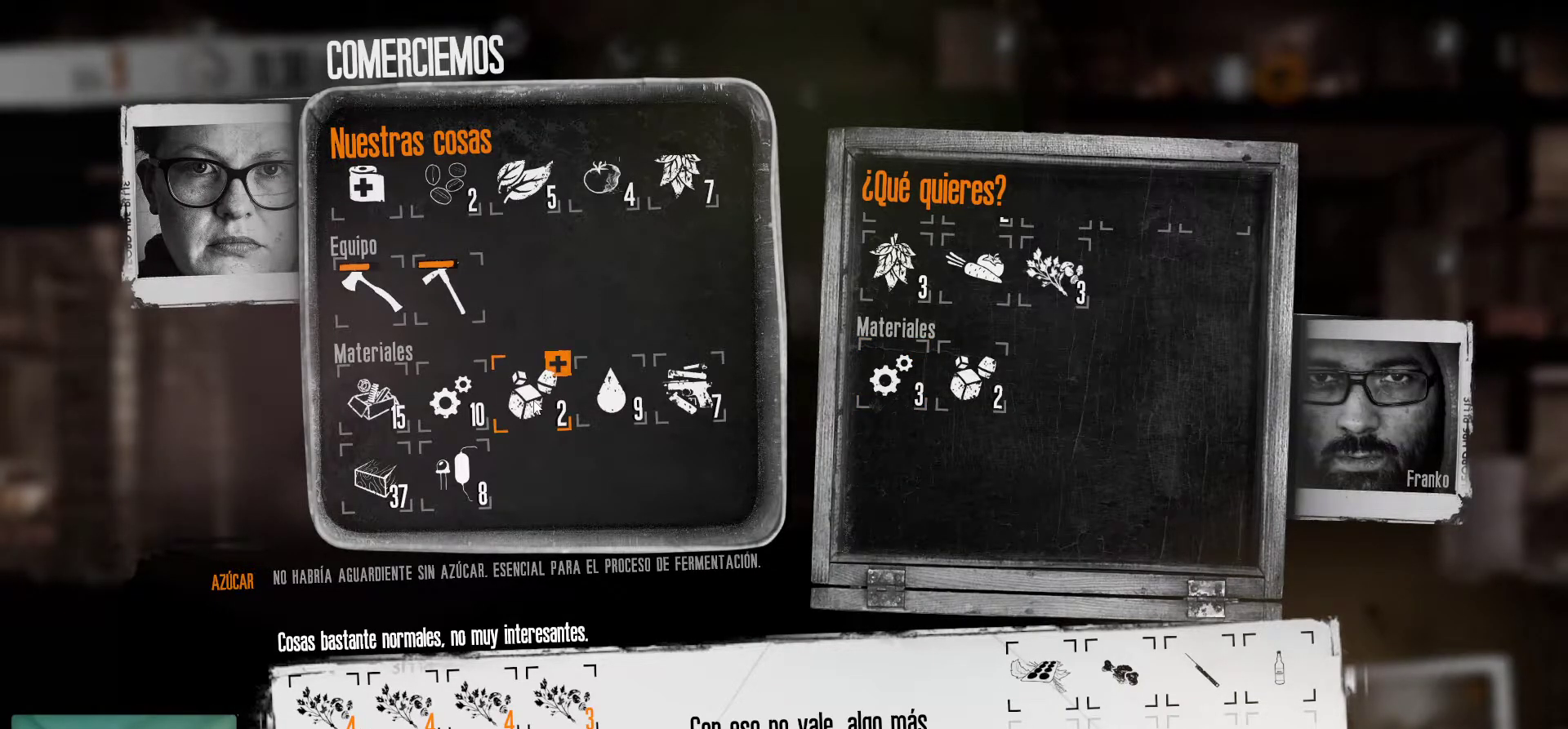
{"keys": [], "mouse": [], "mouse_move": "still", "events": []}
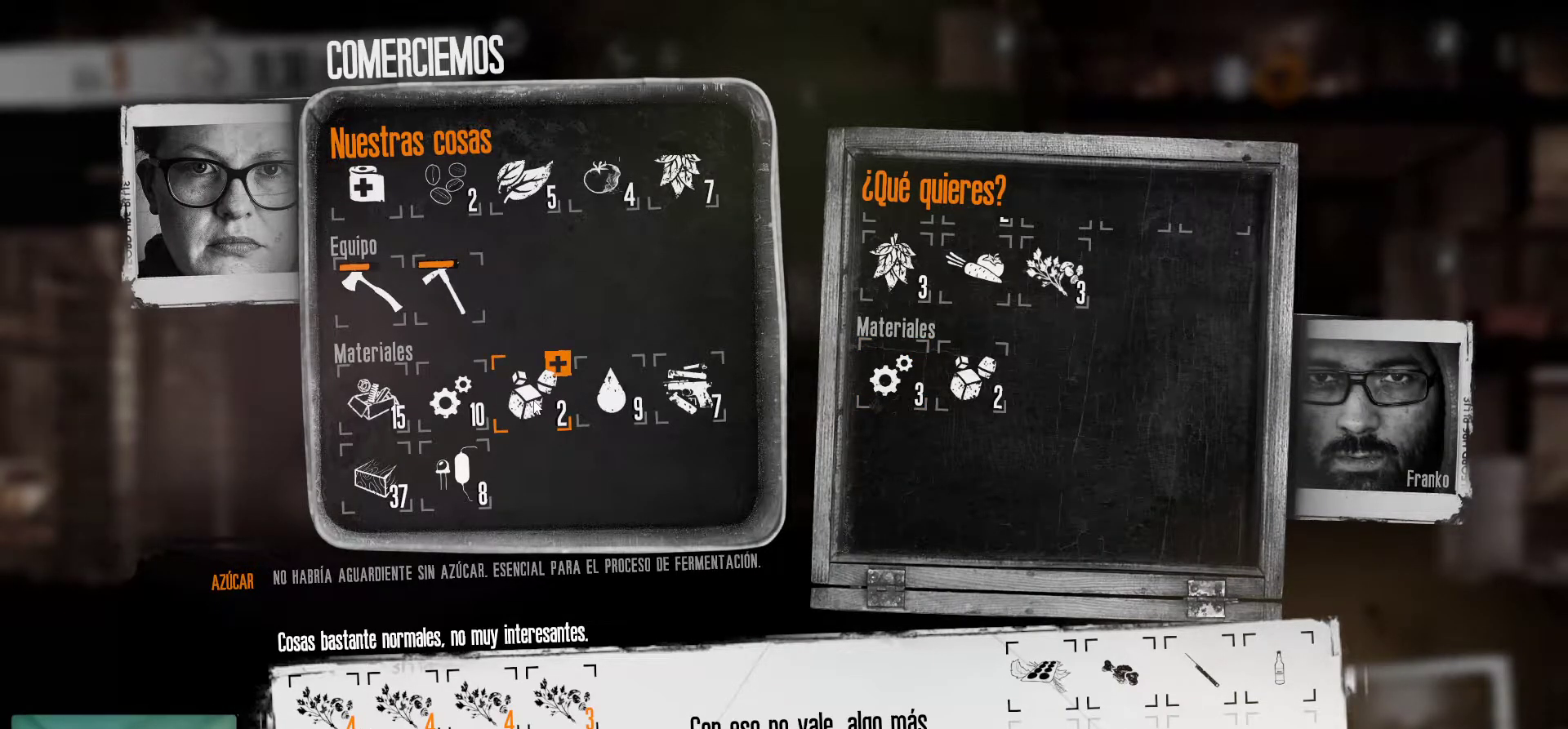
{"keys": [], "mouse": [], "mouse_move": "still", "events": [[184, "mouse_left", "down"], [317, "mouse_left", "up"]]}
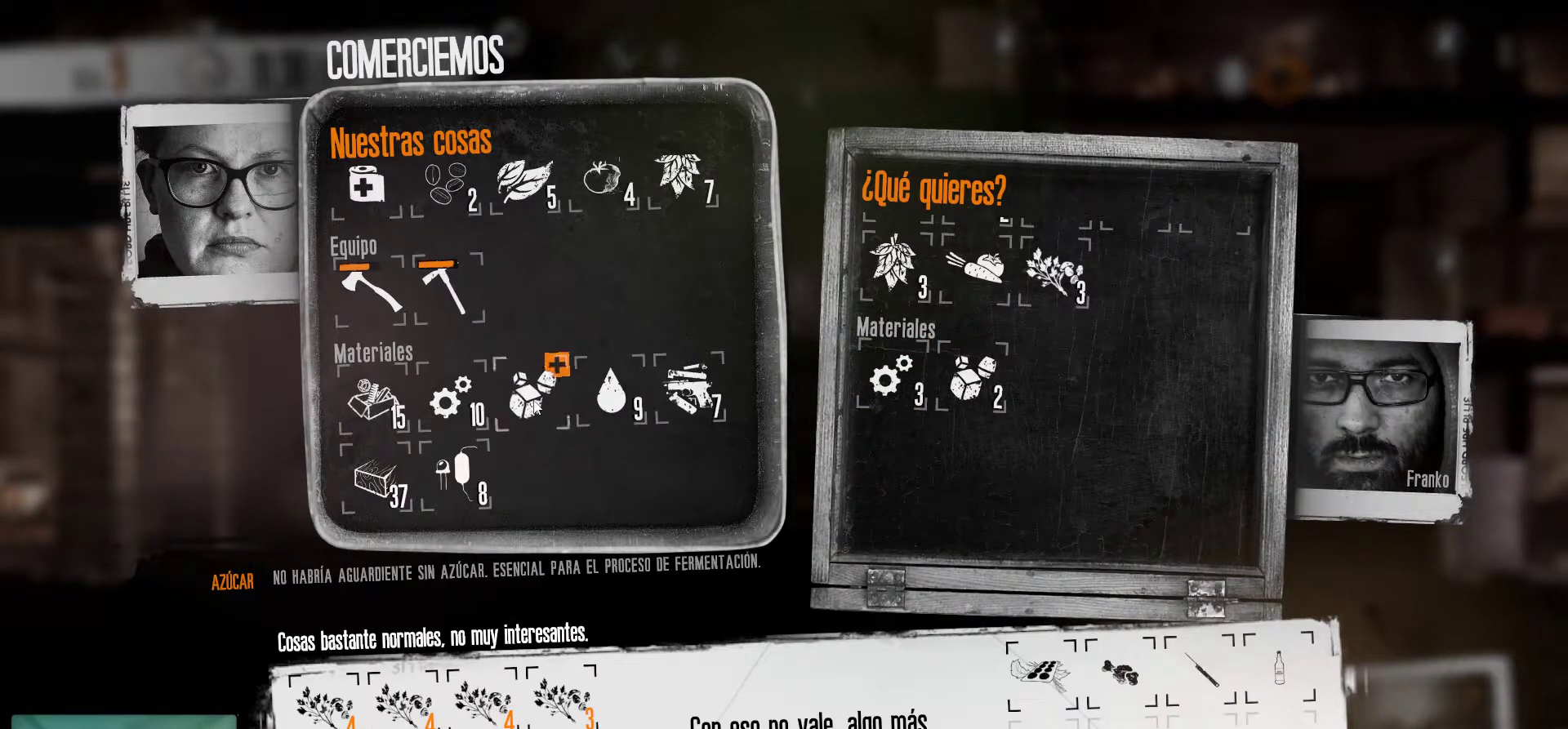
{"keys": [], "mouse": [], "mouse_move": "still", "events": [[334, "mouse_left", "down"], [434, "mouse_left", "up"]]}
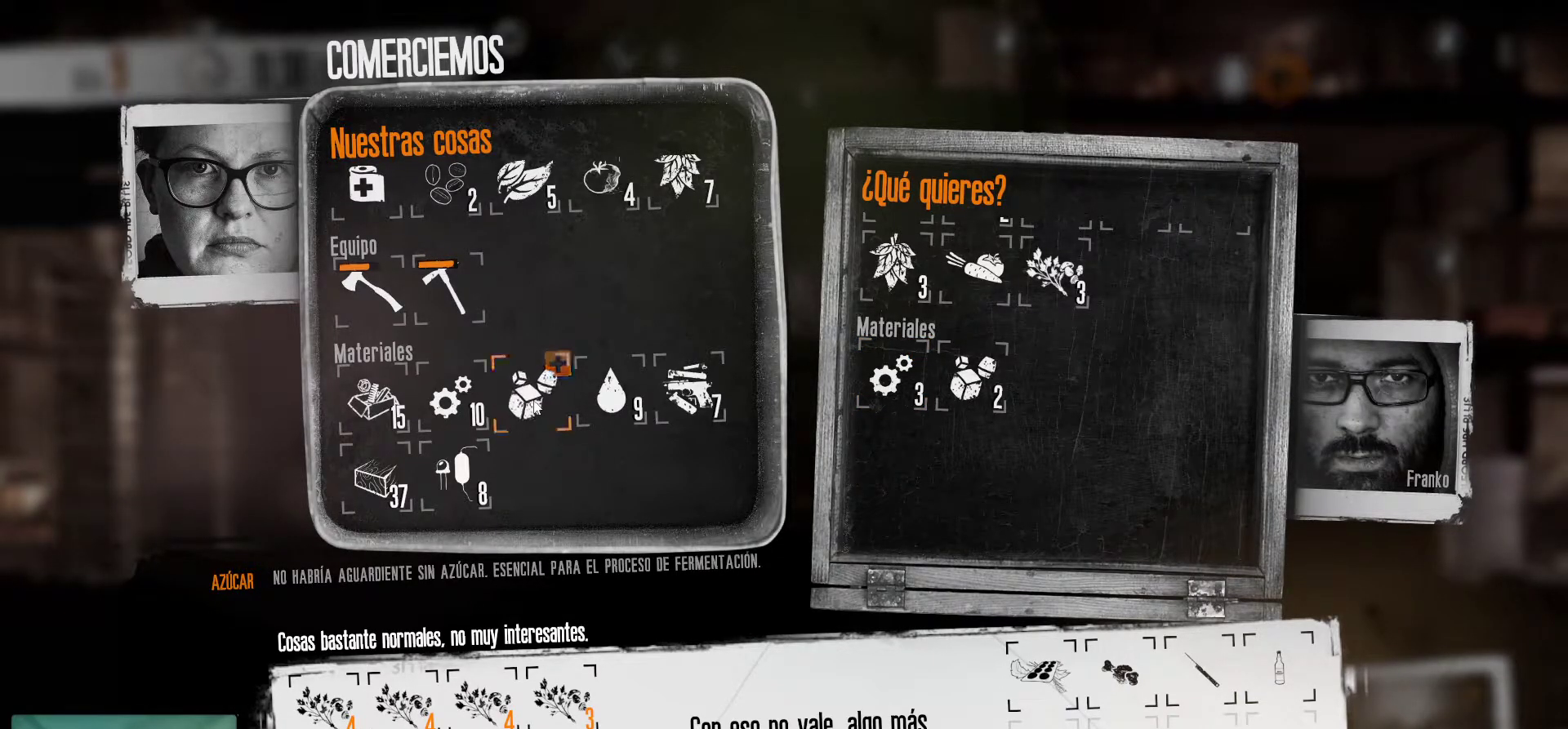
{"keys": [], "mouse": [], "mouse_move": "still", "events": []}
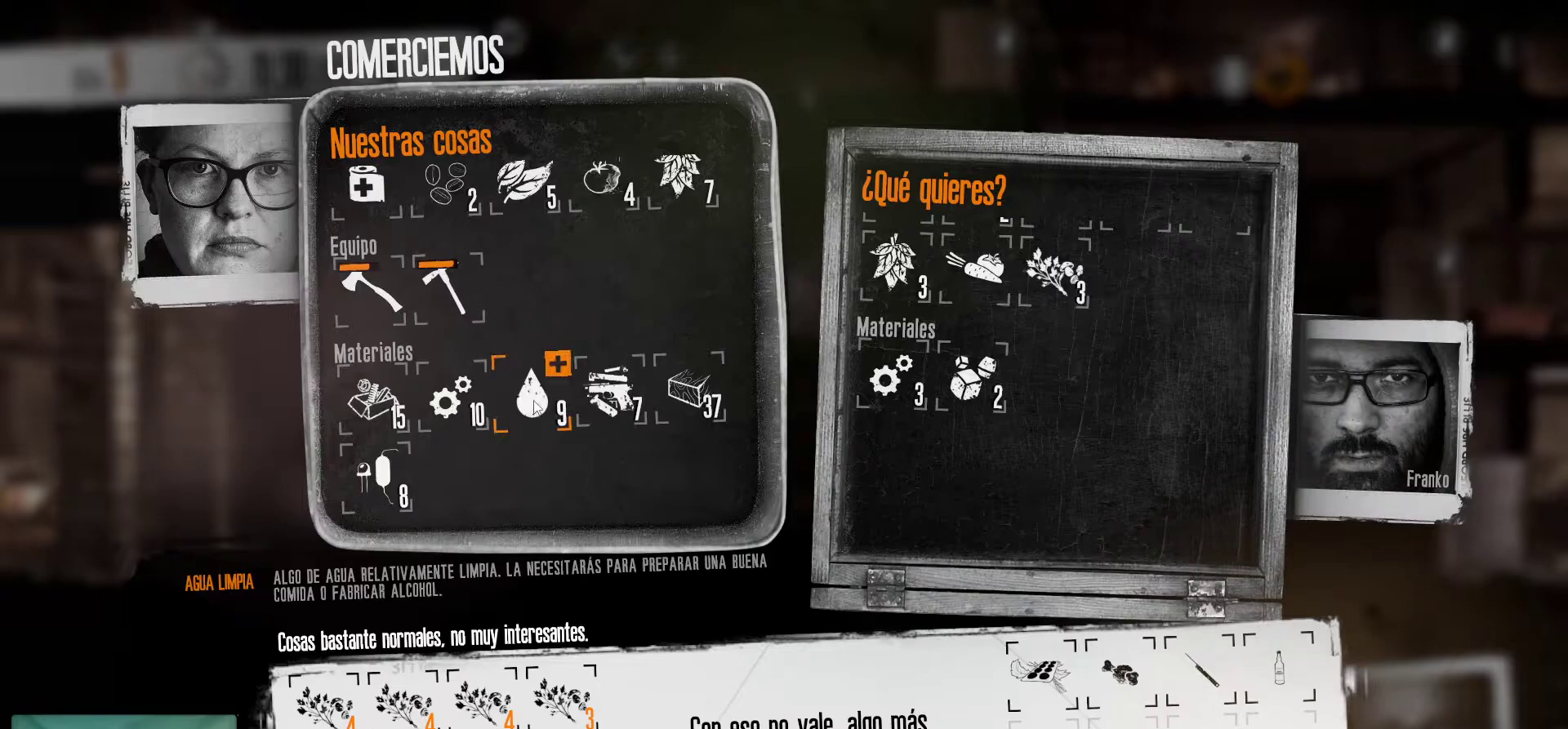
{"keys": [], "mouse": [], "mouse_move": "still", "events": []}
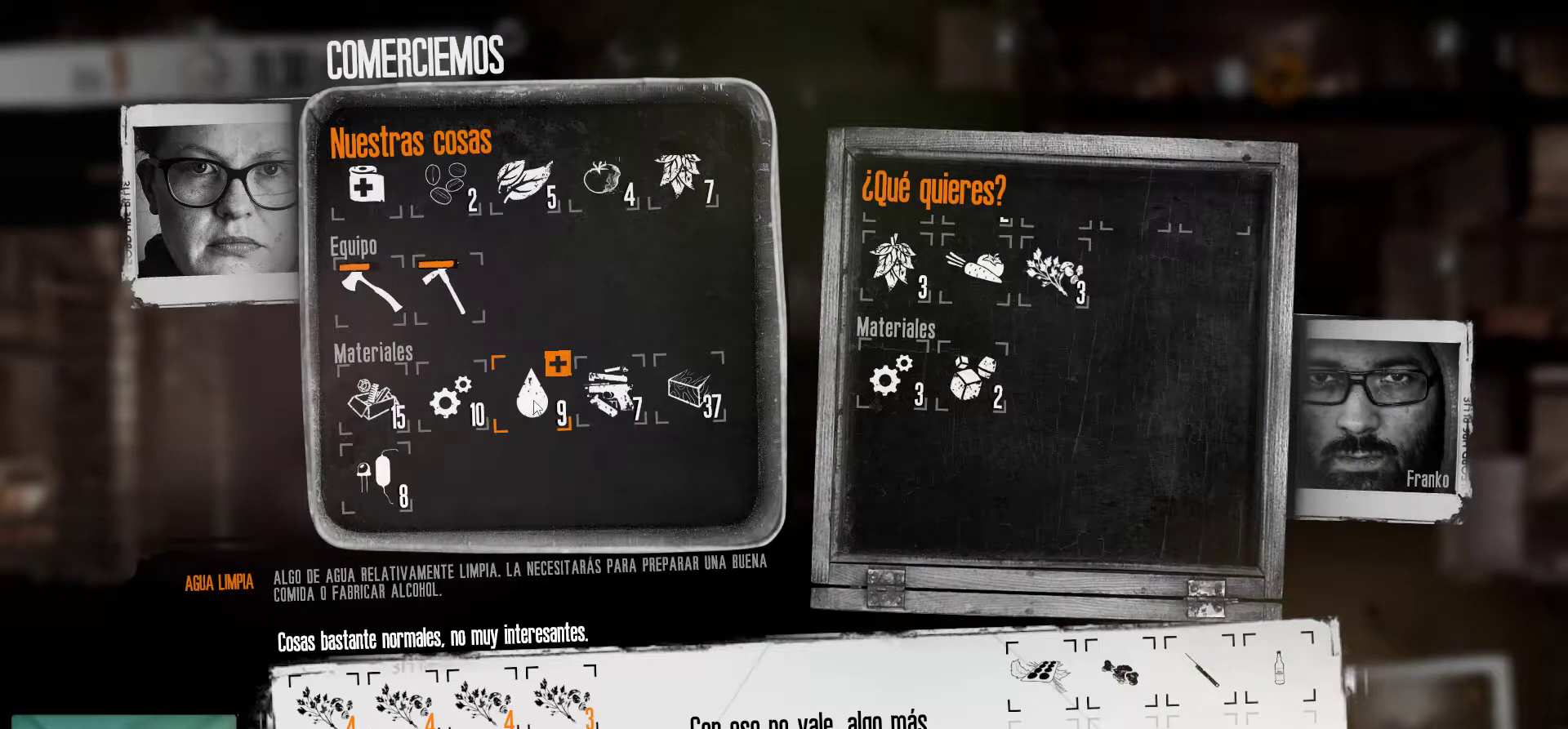
{"keys": [], "mouse": [], "mouse_move": "still", "events": []}